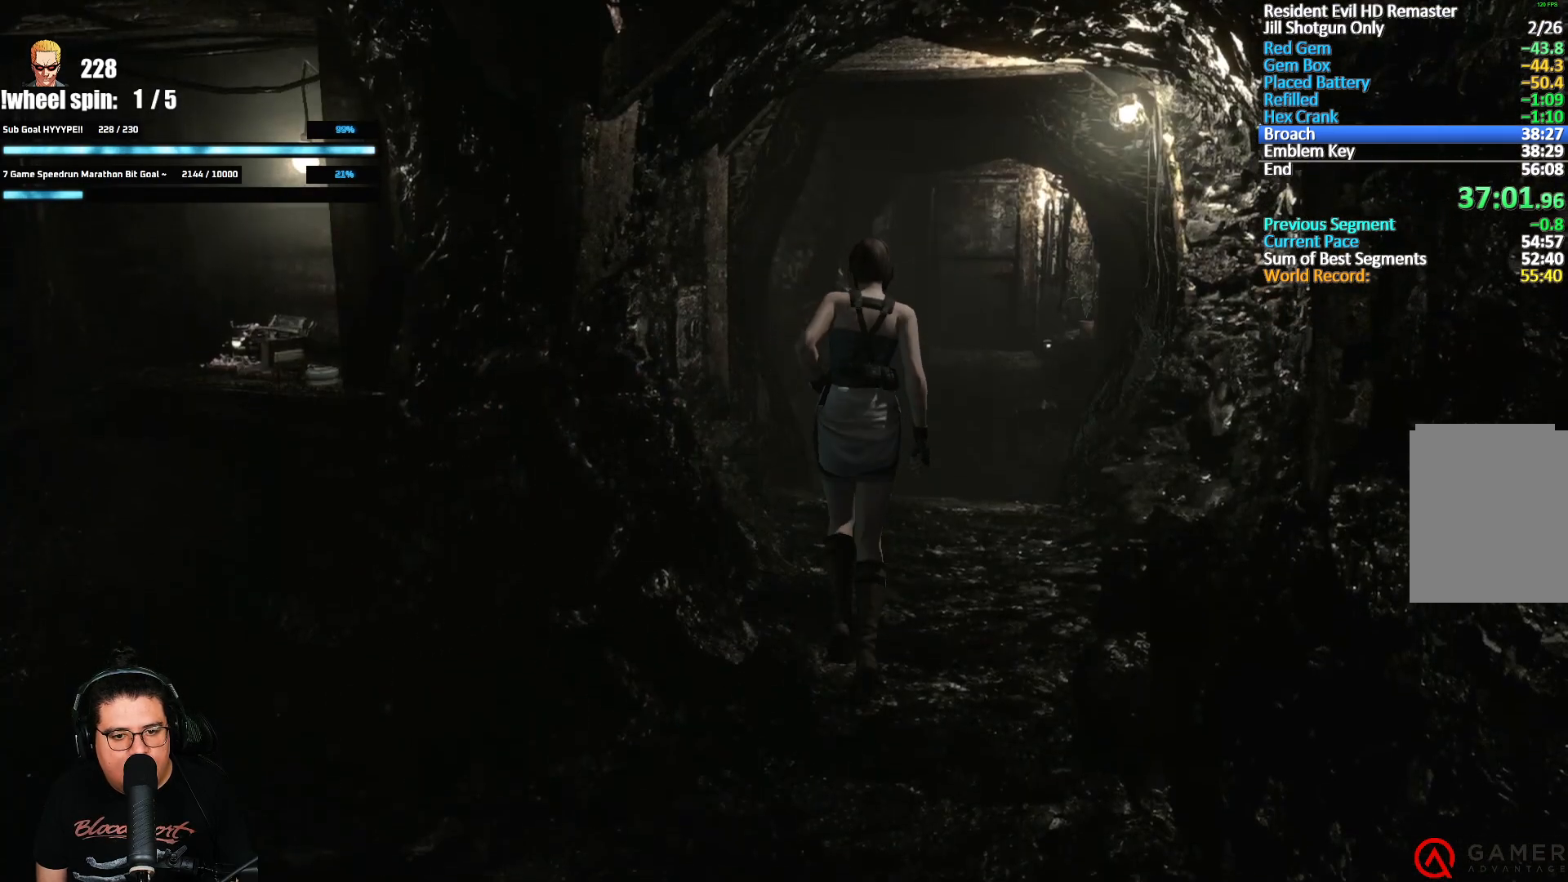
Gameplay with a controller (Xbox layout); each line is a JSON object with the inputs held at the frame after it. "events" lists button and stick changes between this image and that frame as [ms after this image, input, new state], when the widget could be followed in between.
{"buttons": [], "left_stick": "up", "right_stick": "center", "events": []}
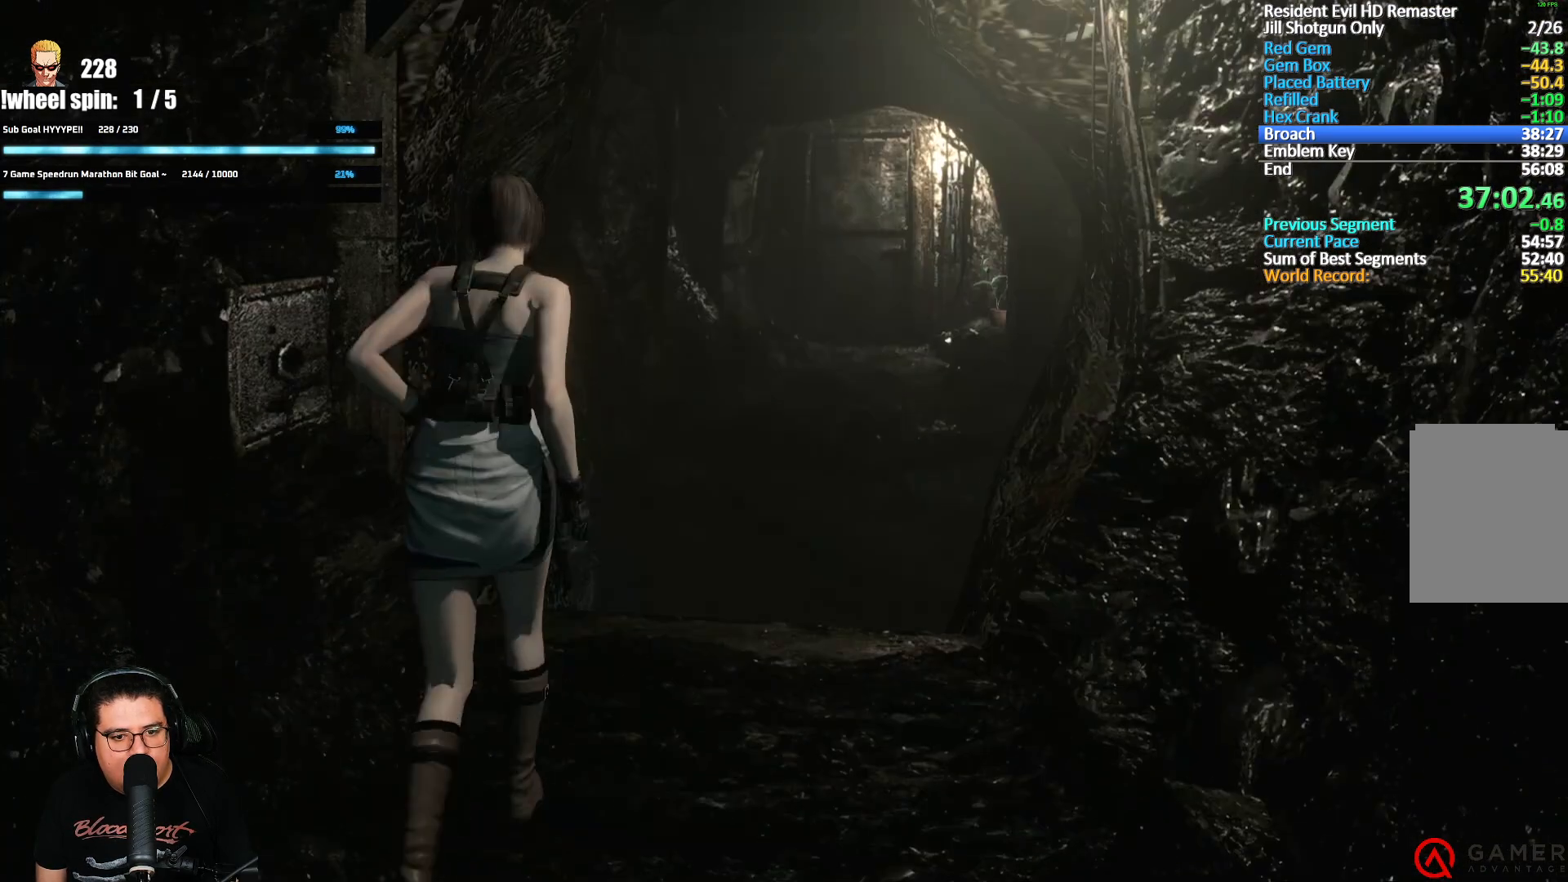
{"buttons": ["Y"], "left_stick": "left", "right_stick": "center", "events": [[333, "left_stick", "left"], [450, "Y", "down"]]}
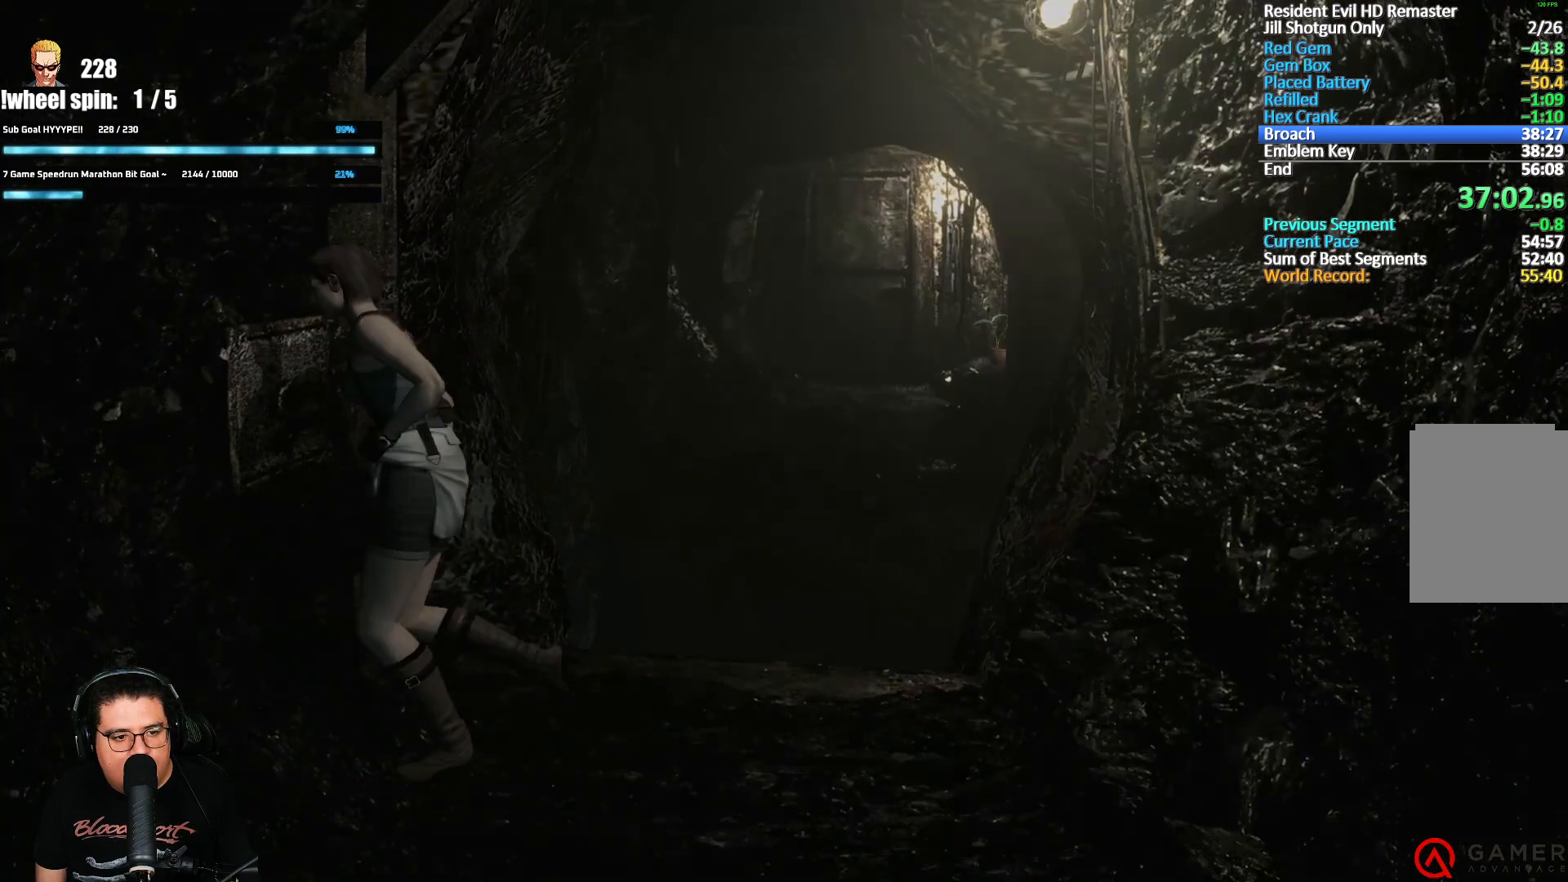
{"buttons": ["A"], "left_stick": "center", "right_stick": "center", "events": [[33, "left_stick", "center"], [83, "Y", "up"], [283, "A", "down"], [417, "A", "up"], [500, "A", "down"]]}
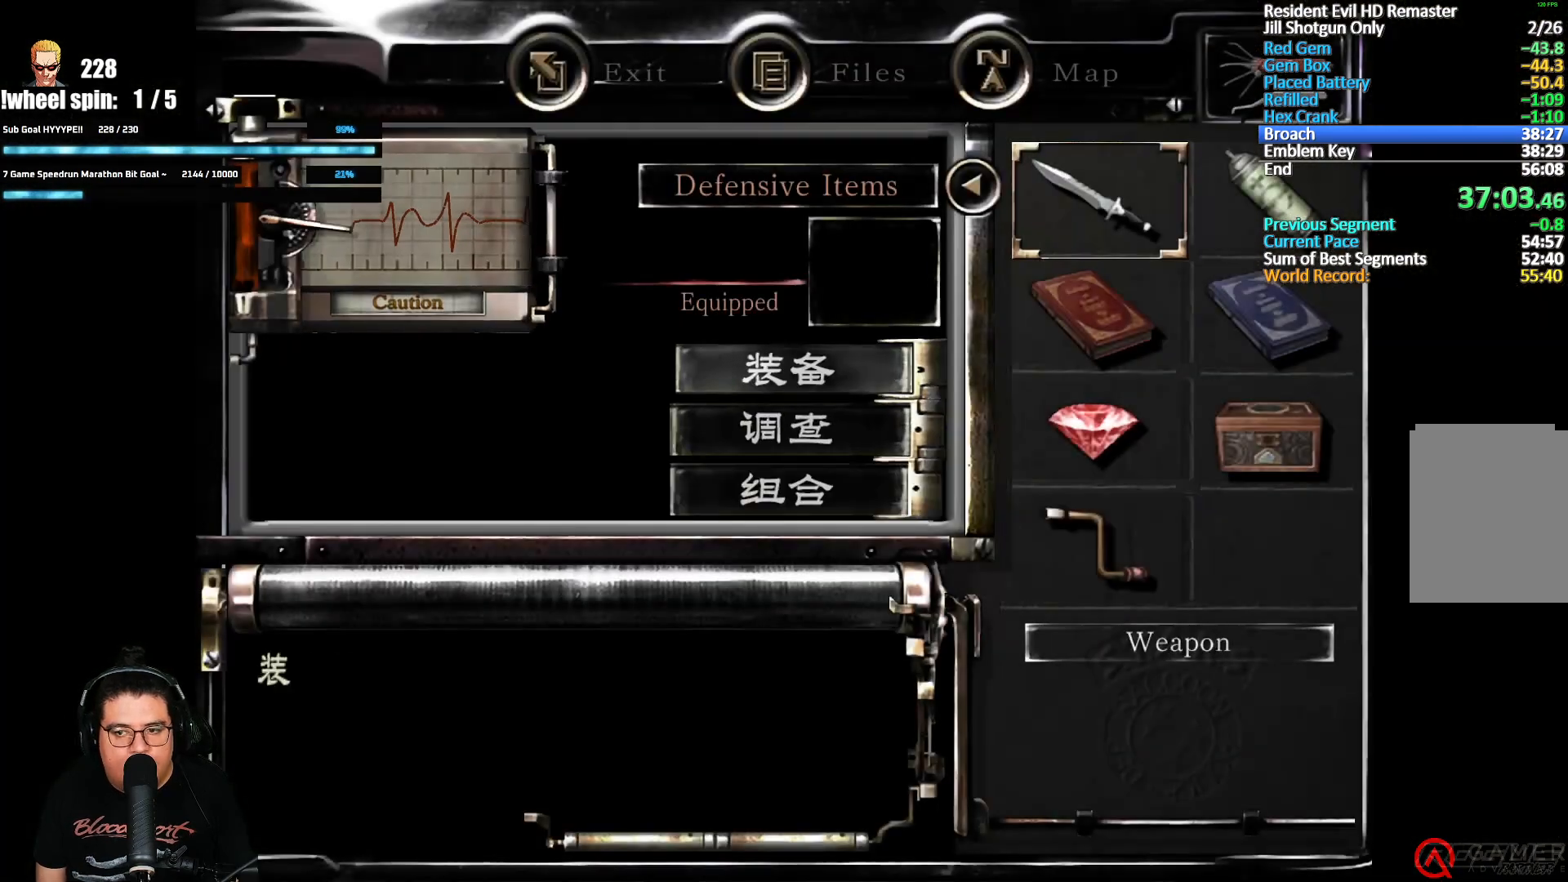
{"buttons": [], "left_stick": "center", "right_stick": "center", "events": [[133, "A", "up"], [267, "DPAD_RIGHT", "down"], [333, "A", "down"], [350, "DPAD_RIGHT", "up"], [450, "A", "up"]]}
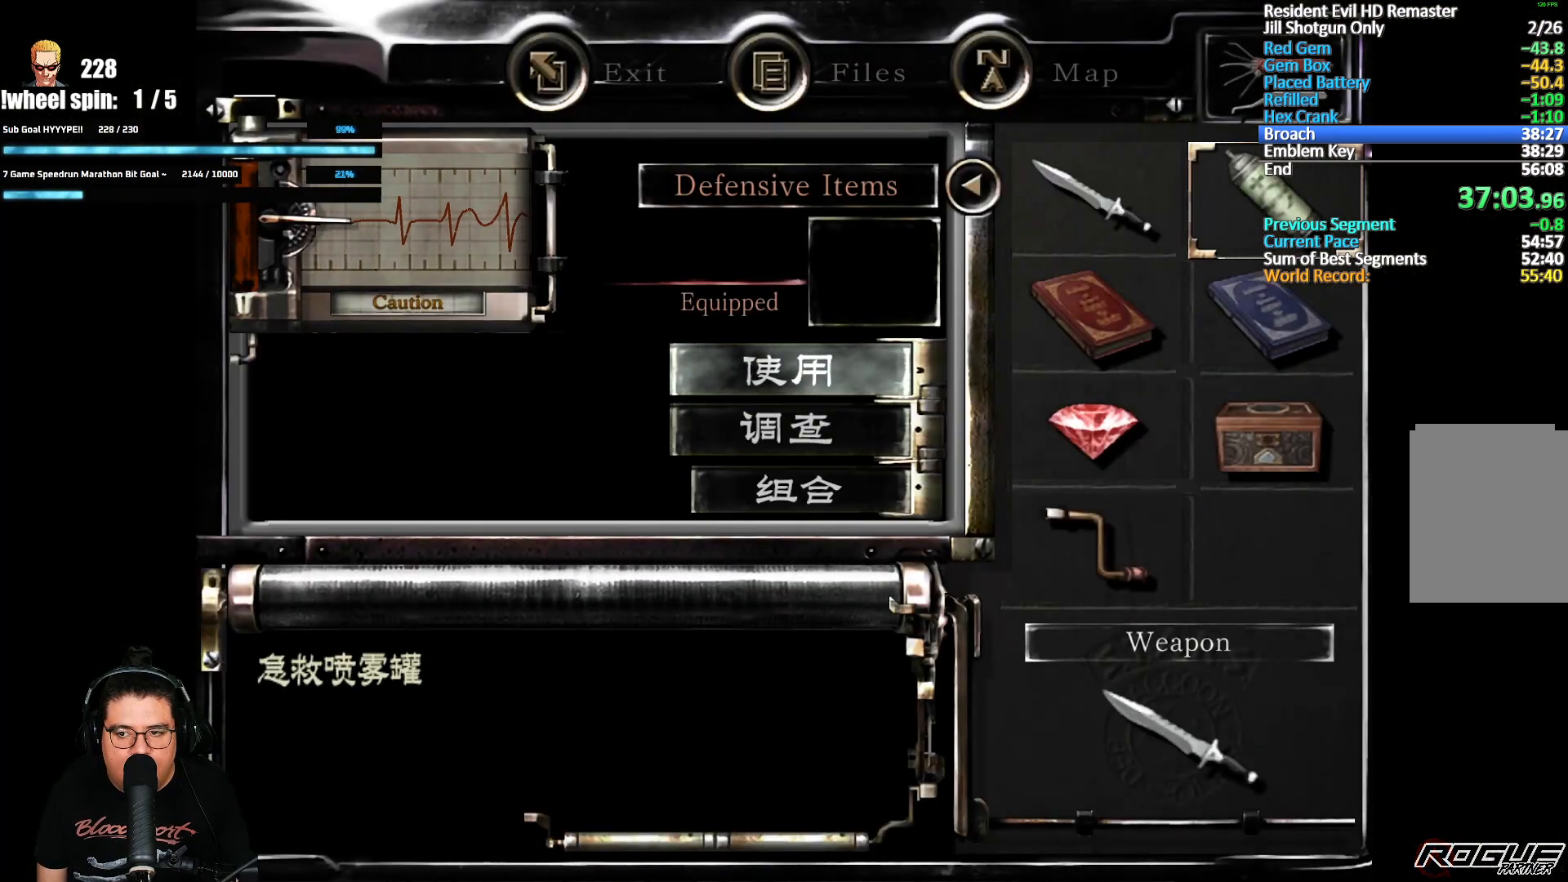
{"buttons": [], "left_stick": "center", "right_stick": "center", "events": [[50, "A", "down"], [183, "A", "up"], [250, "DPAD_DOWN", "down"], [317, "DPAD_DOWN", "up"], [400, "DPAD_DOWN", "down"], [483, "DPAD_DOWN", "up"]]}
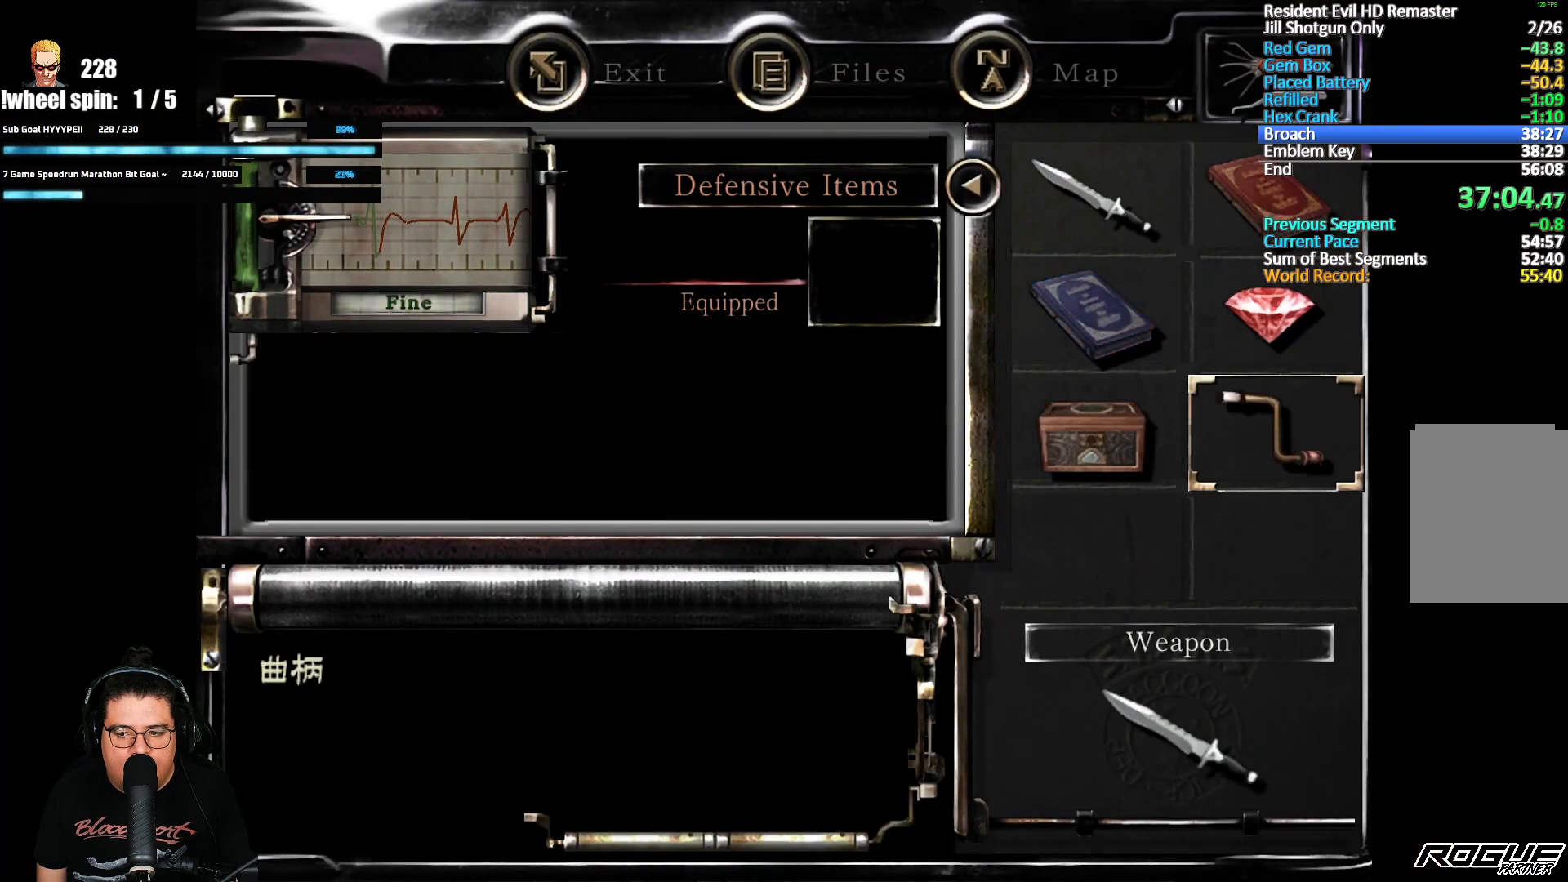
{"buttons": [], "left_stick": "center", "right_stick": "center", "events": [[250, "DPAD_LEFT", "down"], [317, "A", "down"], [350, "DPAD_LEFT", "up"], [450, "A", "up"]]}
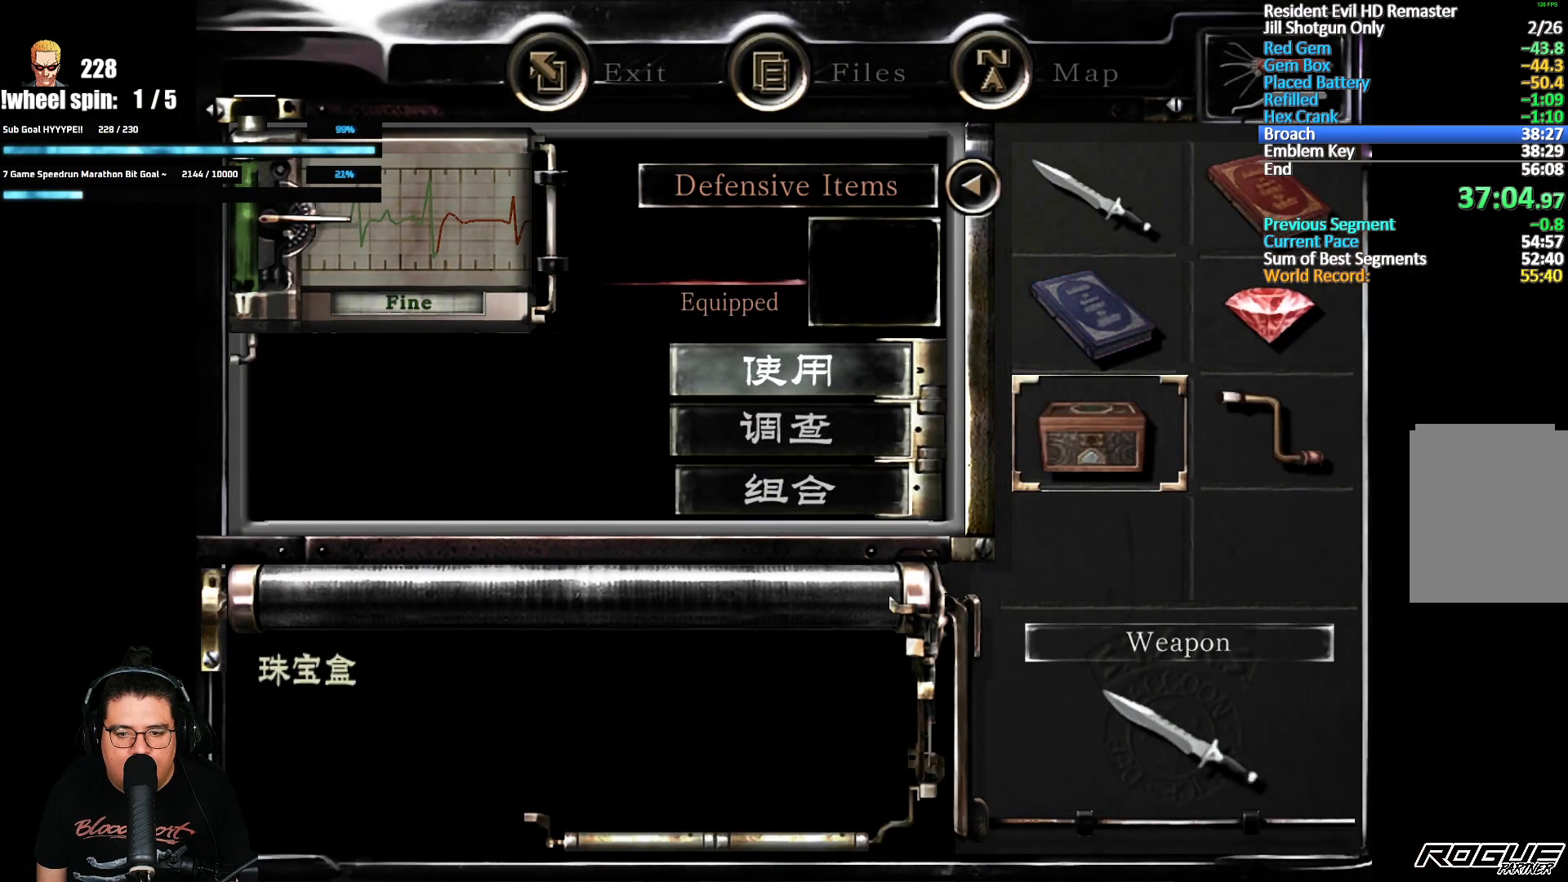
{"buttons": ["DPAD_UP"], "left_stick": "center", "right_stick": "center", "events": [[83, "DPAD_UP", "down"], [183, "A", "down"], [200, "DPAD_UP", "up"], [317, "A", "up"], [350, "DPAD_RIGHT", "down"], [450, "DPAD_RIGHT", "up"], [450, "DPAD_UP", "down"]]}
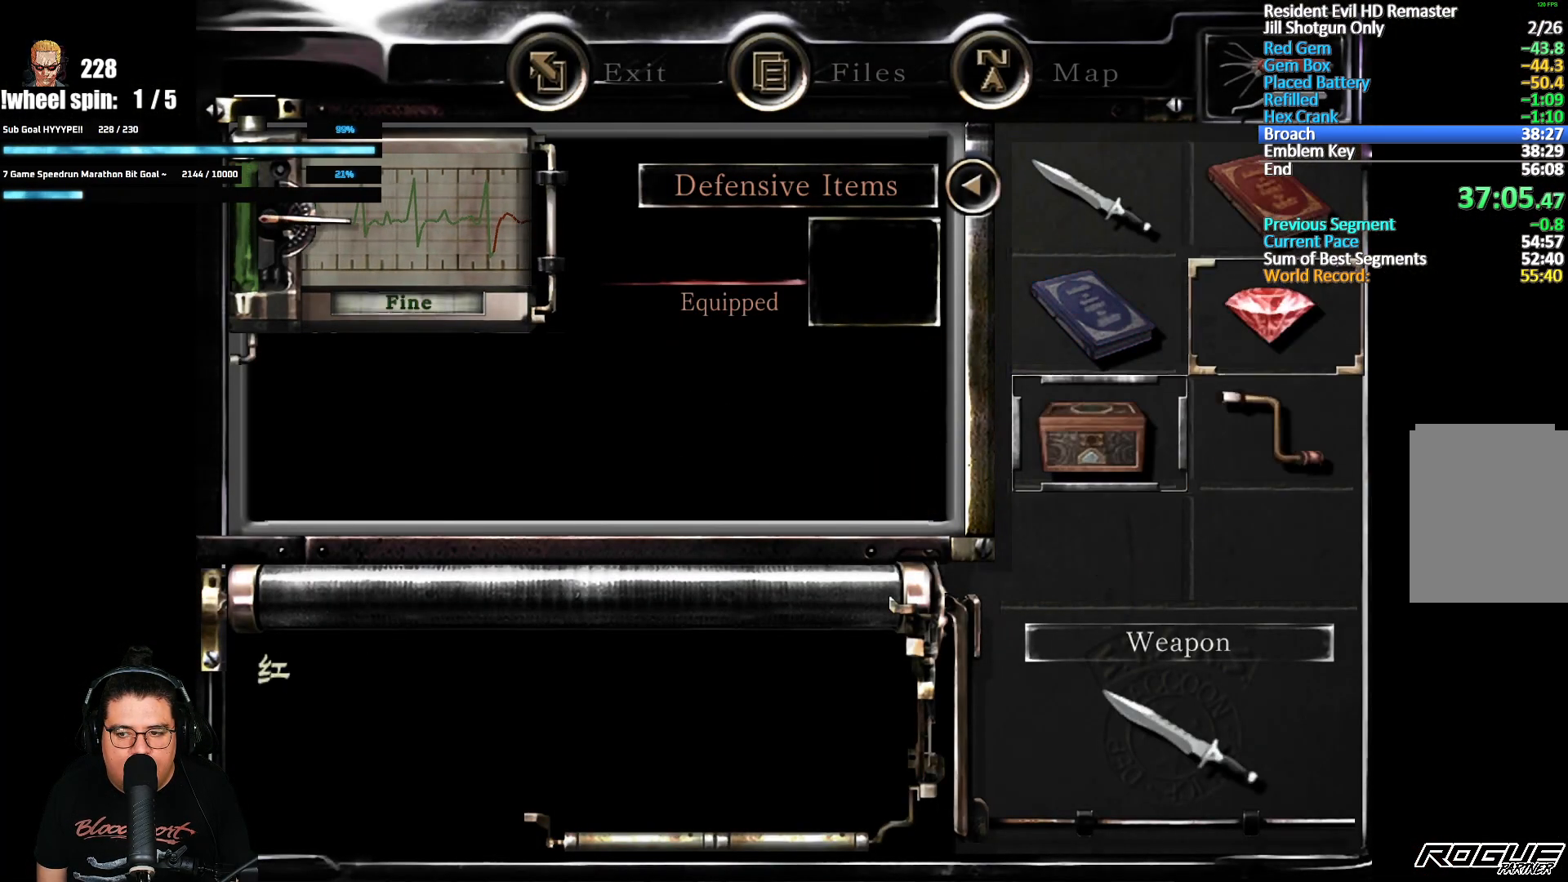
{"buttons": ["A"], "left_stick": "center", "right_stick": "center", "events": [[17, "A", "down"], [67, "DPAD_UP", "up"], [133, "A", "up"], [200, "A", "down"], [283, "A", "up"], [350, "A", "down"], [417, "A", "up"], [500, "A", "down"]]}
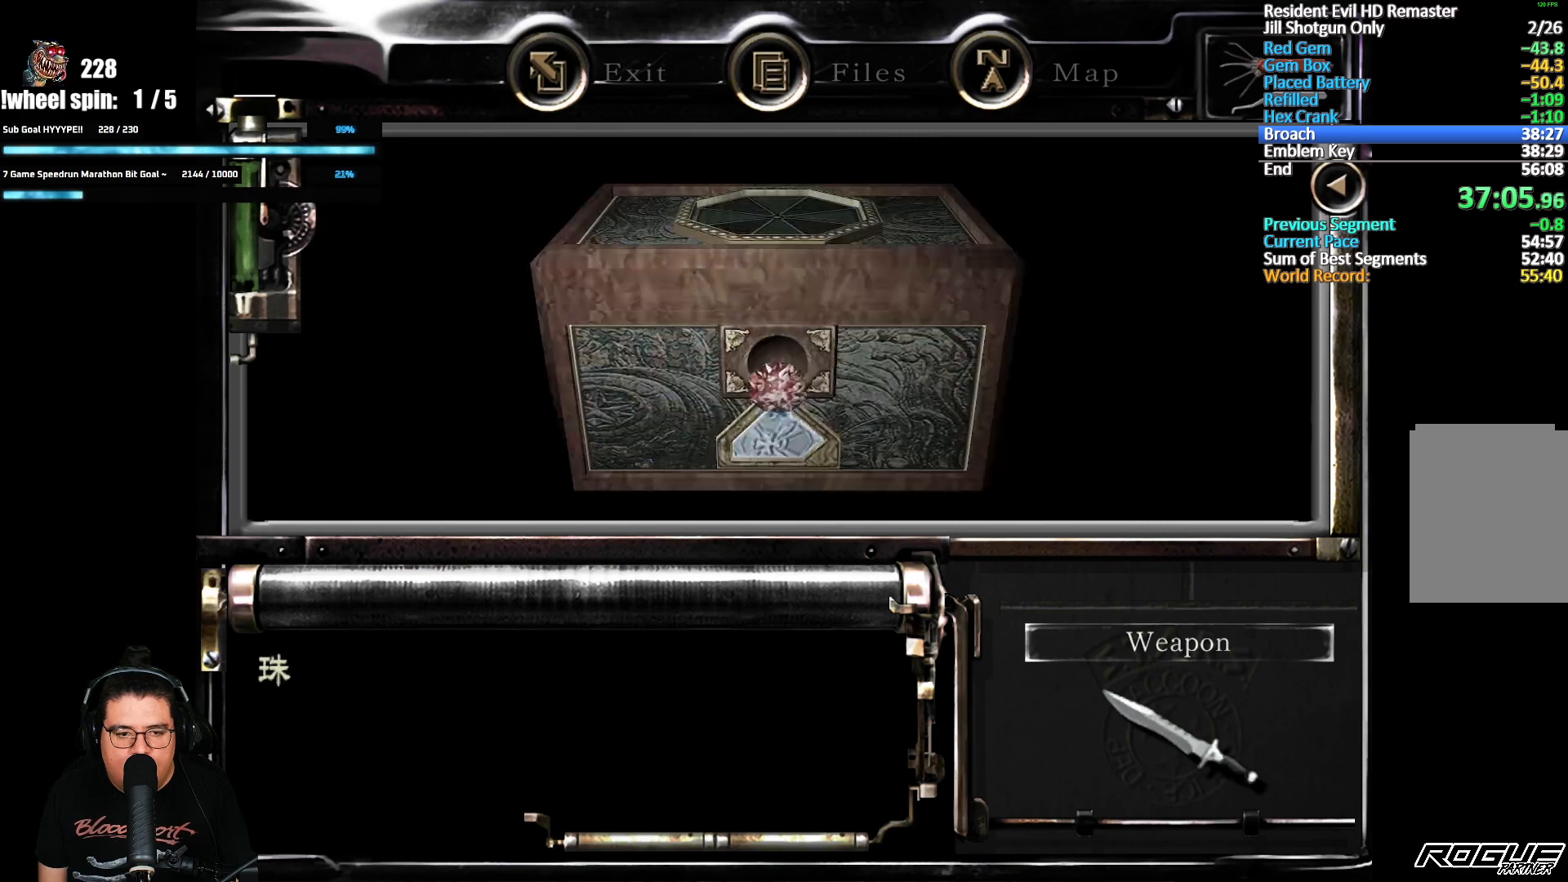
{"buttons": ["A"], "left_stick": "center", "right_stick": "center", "events": [[67, "A", "up"], [133, "A", "down"], [217, "A", "up"], [283, "A", "down"], [367, "A", "up"], [433, "A", "down"]]}
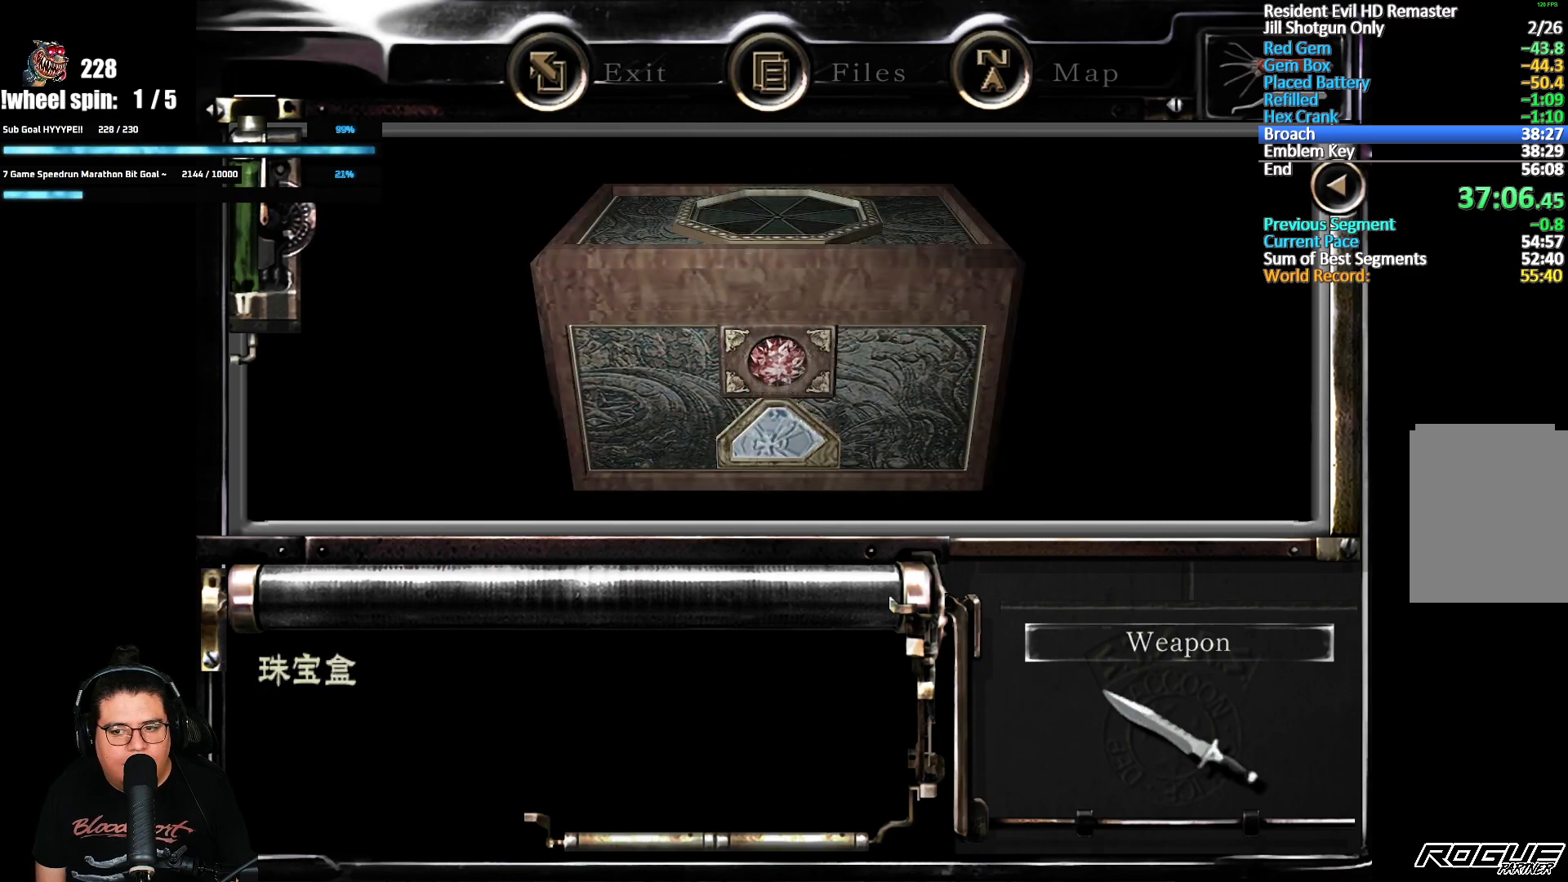
{"buttons": ["A"], "left_stick": "center", "right_stick": "center", "events": [[17, "A", "up"], [100, "A", "down"], [183, "A", "up"], [267, "A", "down"], [350, "A", "up"], [417, "A", "down"]]}
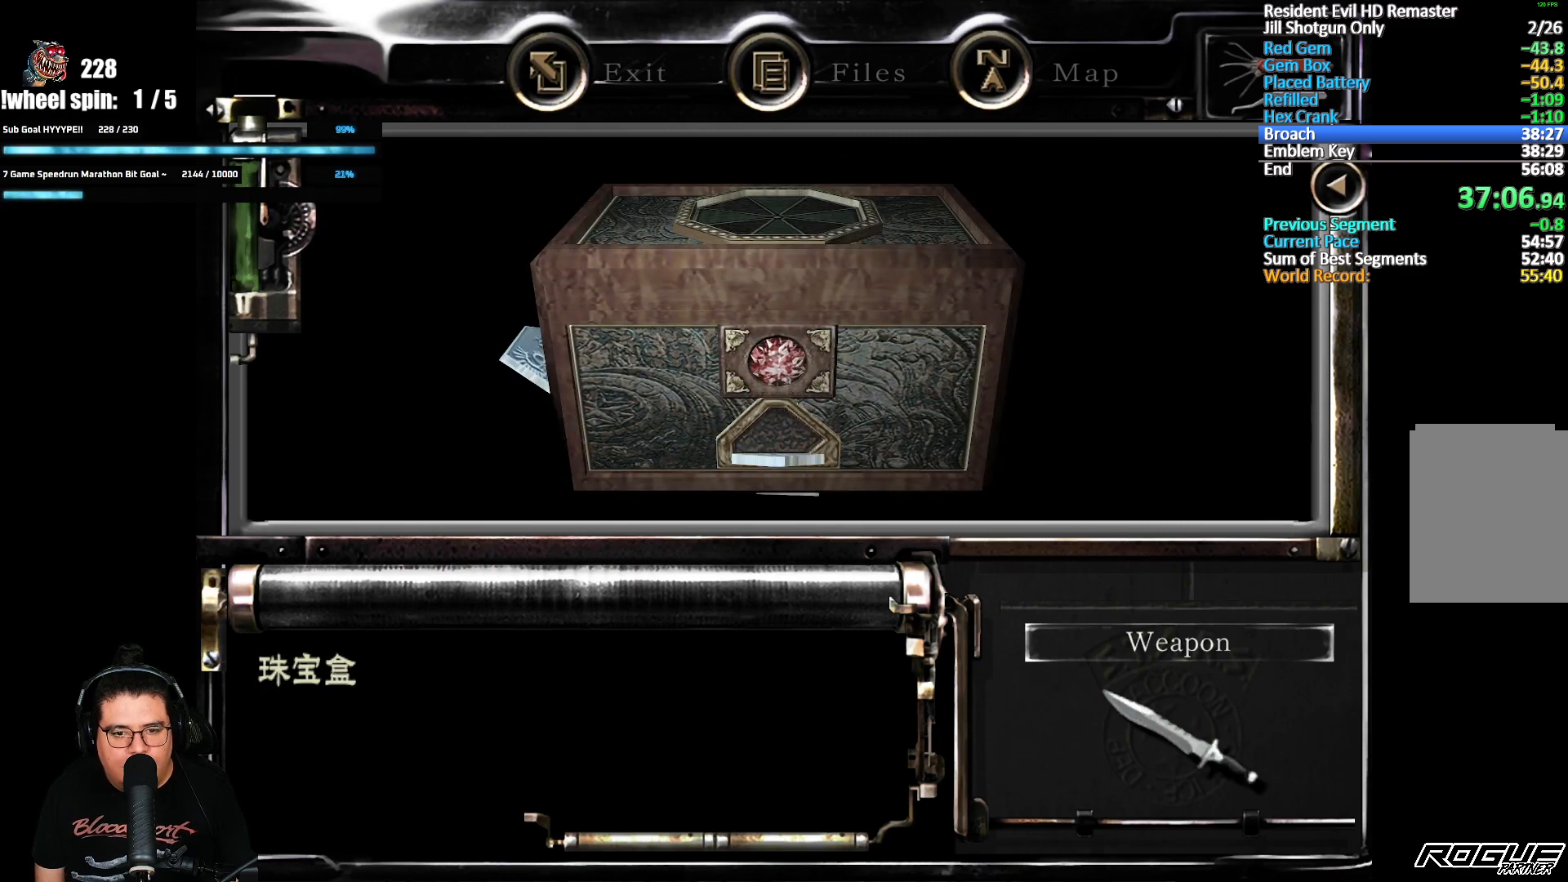
{"buttons": [], "left_stick": "center", "right_stick": "center", "events": [[17, "A", "up"], [117, "A", "down"], [267, "A", "up"], [367, "A", "down"], [483, "A", "up"]]}
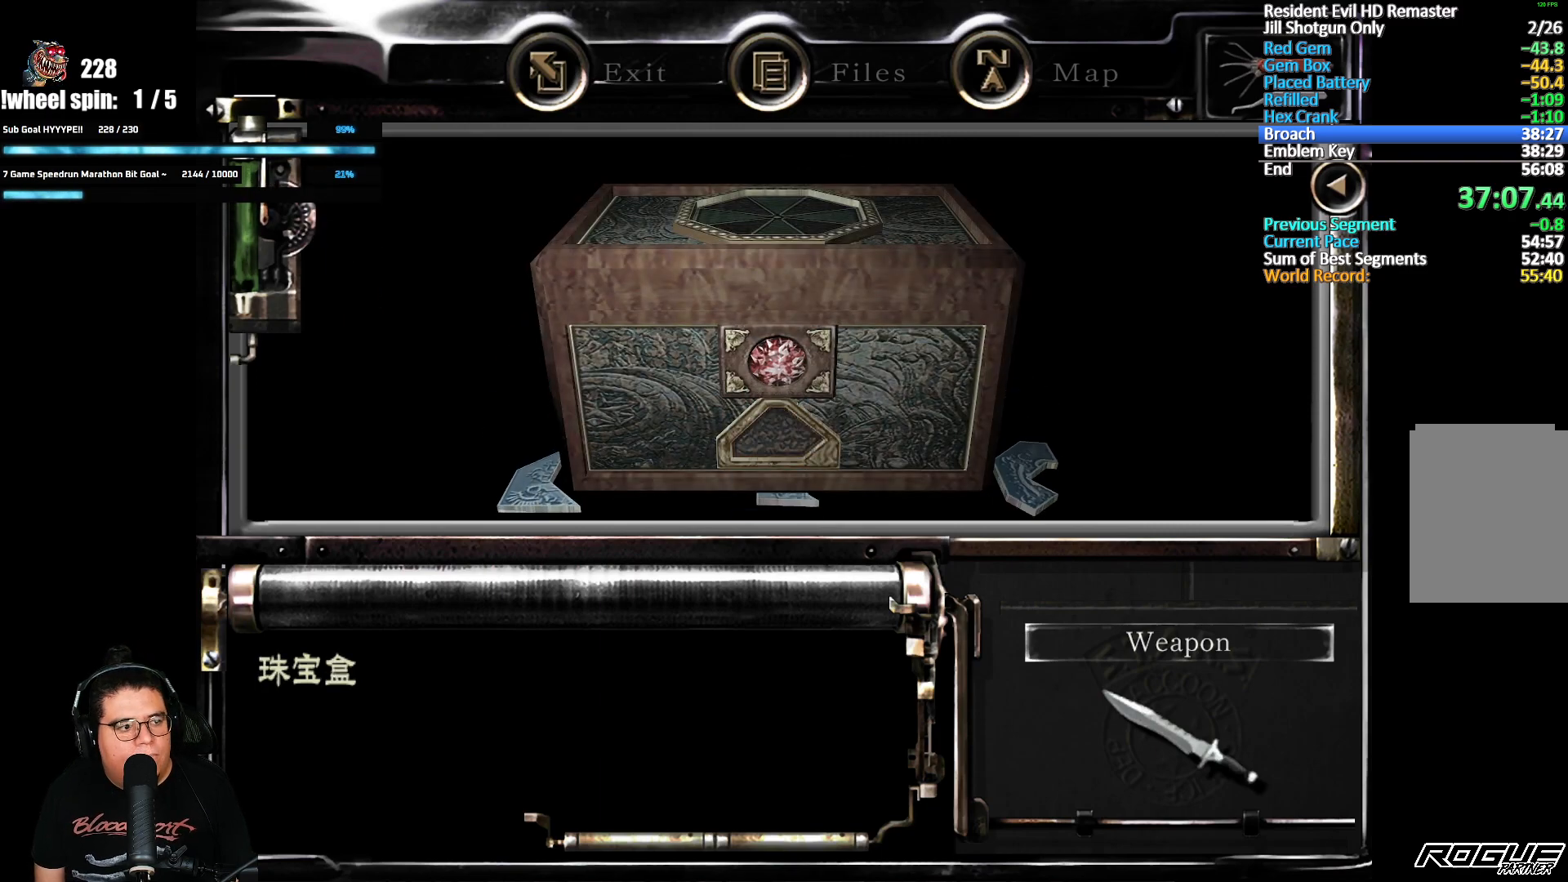
{"buttons": ["A"], "left_stick": "center", "right_stick": "center", "events": [[467, "A", "down"]]}
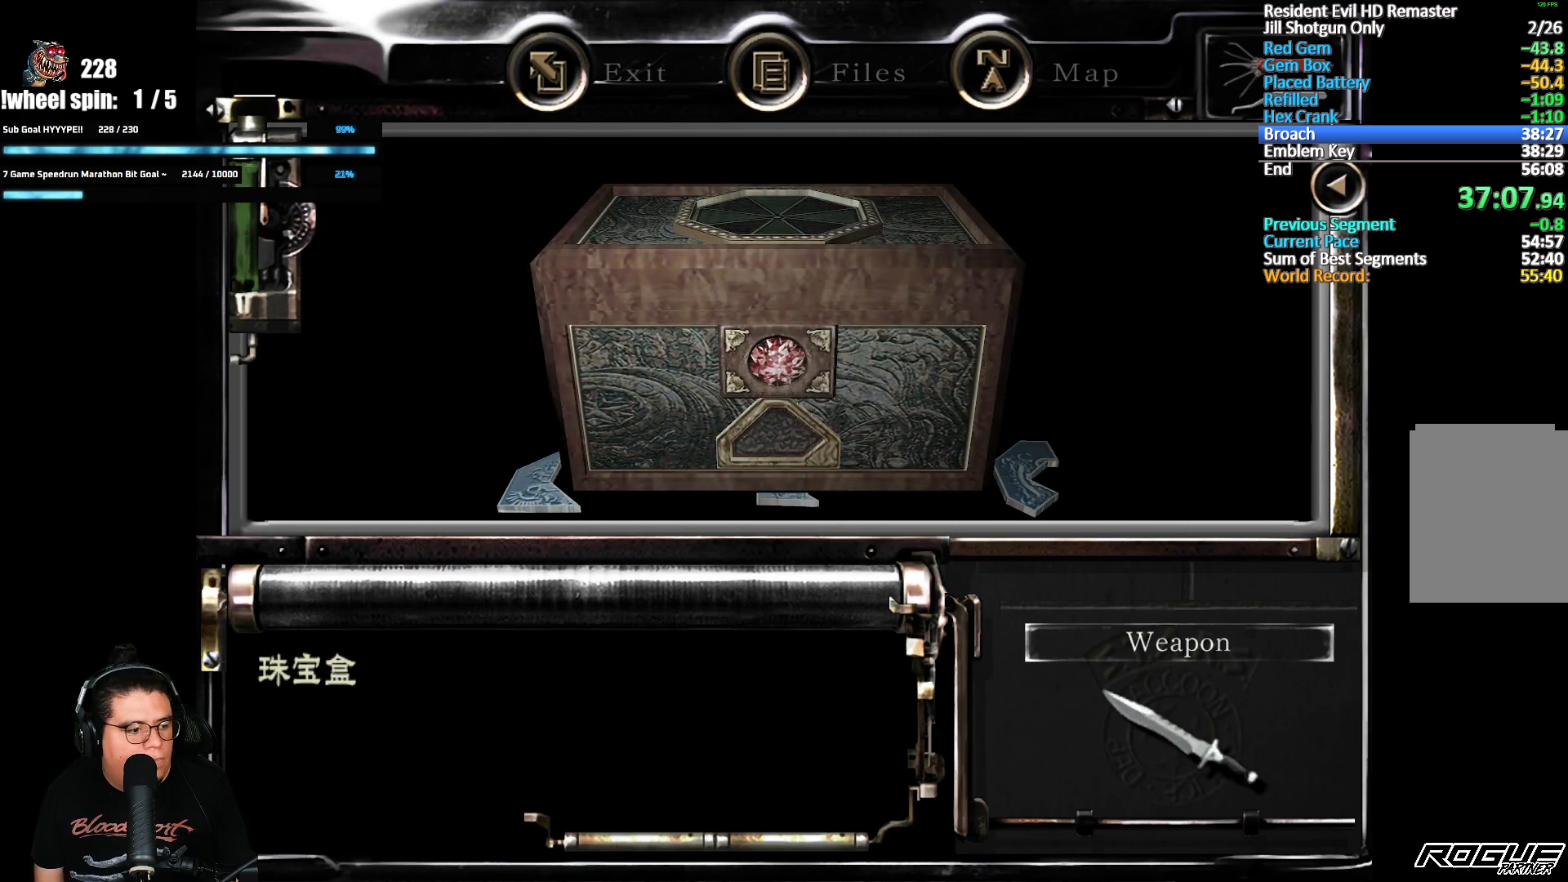
{"buttons": ["A"], "left_stick": "center", "right_stick": "center", "events": [[67, "A", "up"], [133, "A", "down"], [233, "A", "up"], [283, "A", "down"], [383, "A", "up"], [433, "A", "down"]]}
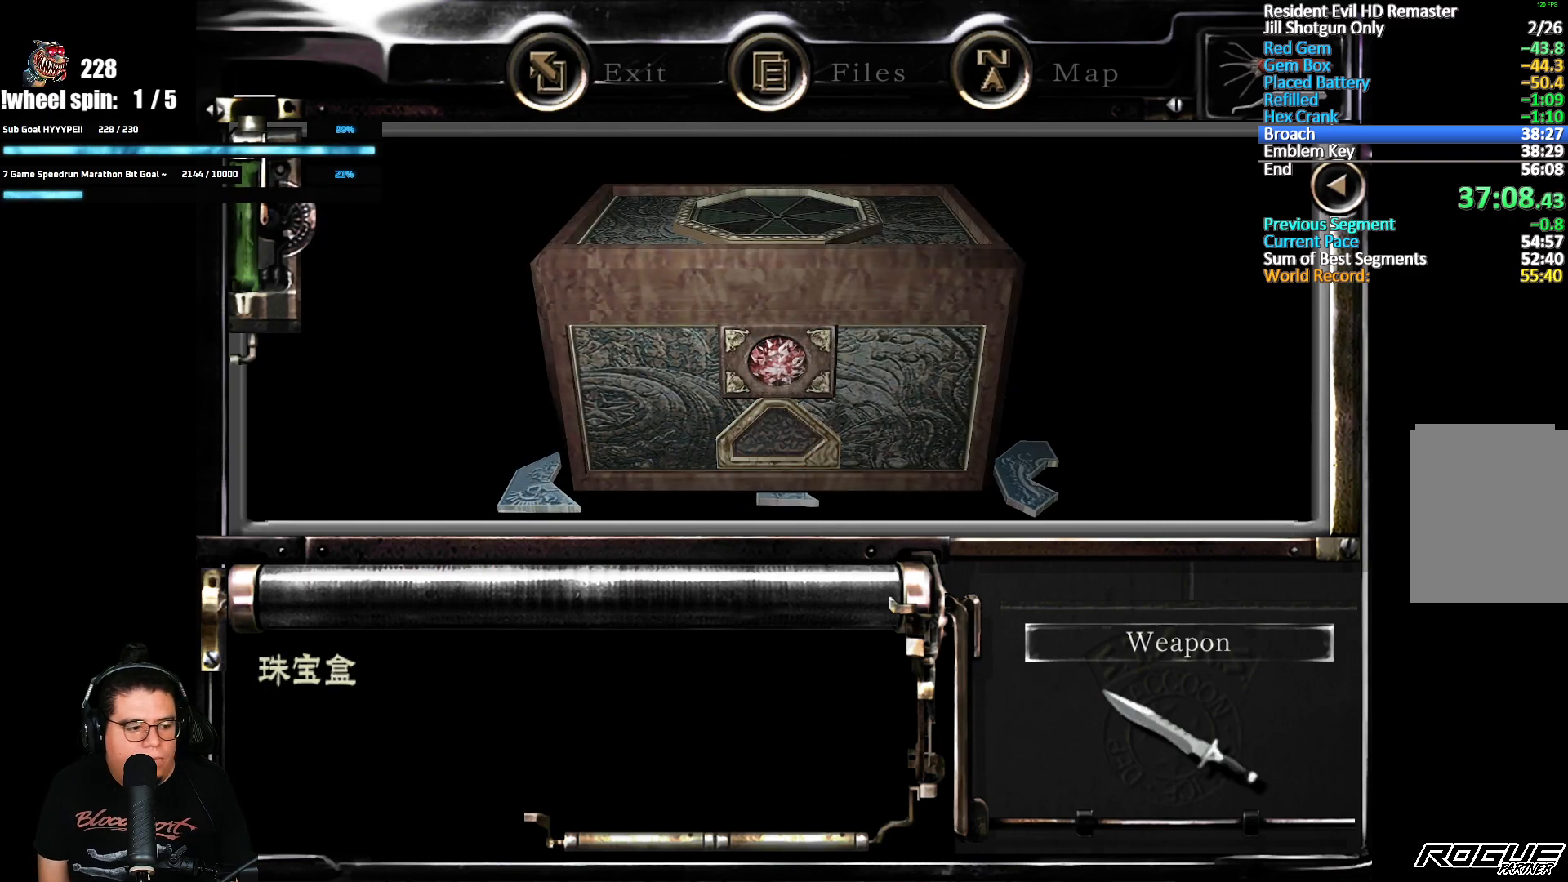
{"buttons": ["A"], "left_stick": "center", "right_stick": "center", "events": [[250, "A", "up"], [333, "A", "down"], [433, "A", "up"], [500, "A", "down"]]}
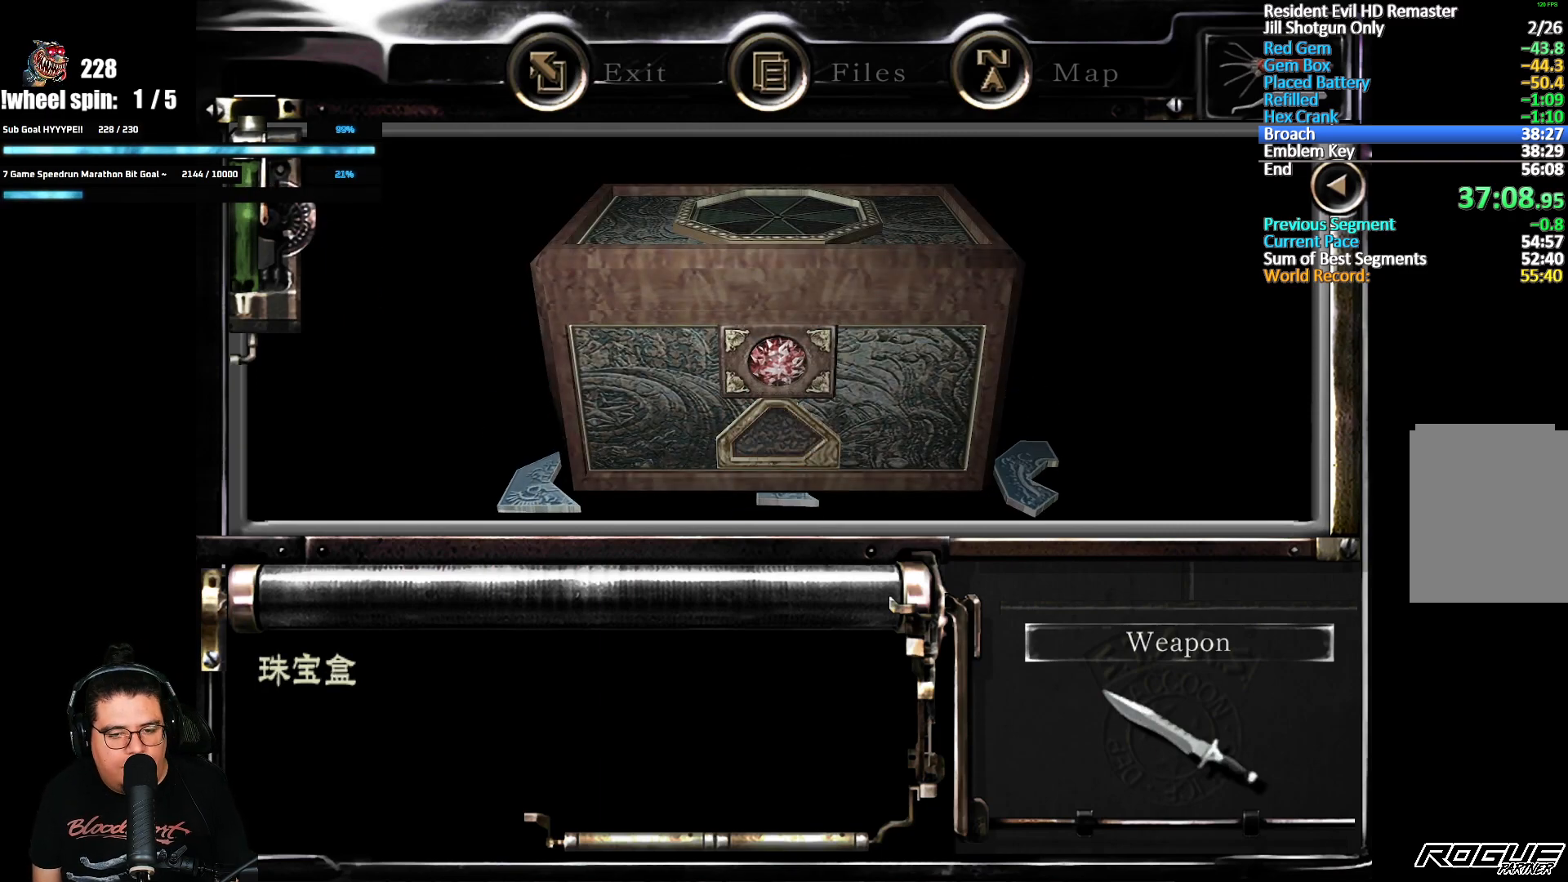
{"buttons": ["A"], "left_stick": "center", "right_stick": "center", "events": [[283, "A", "up"], [433, "A", "down"]]}
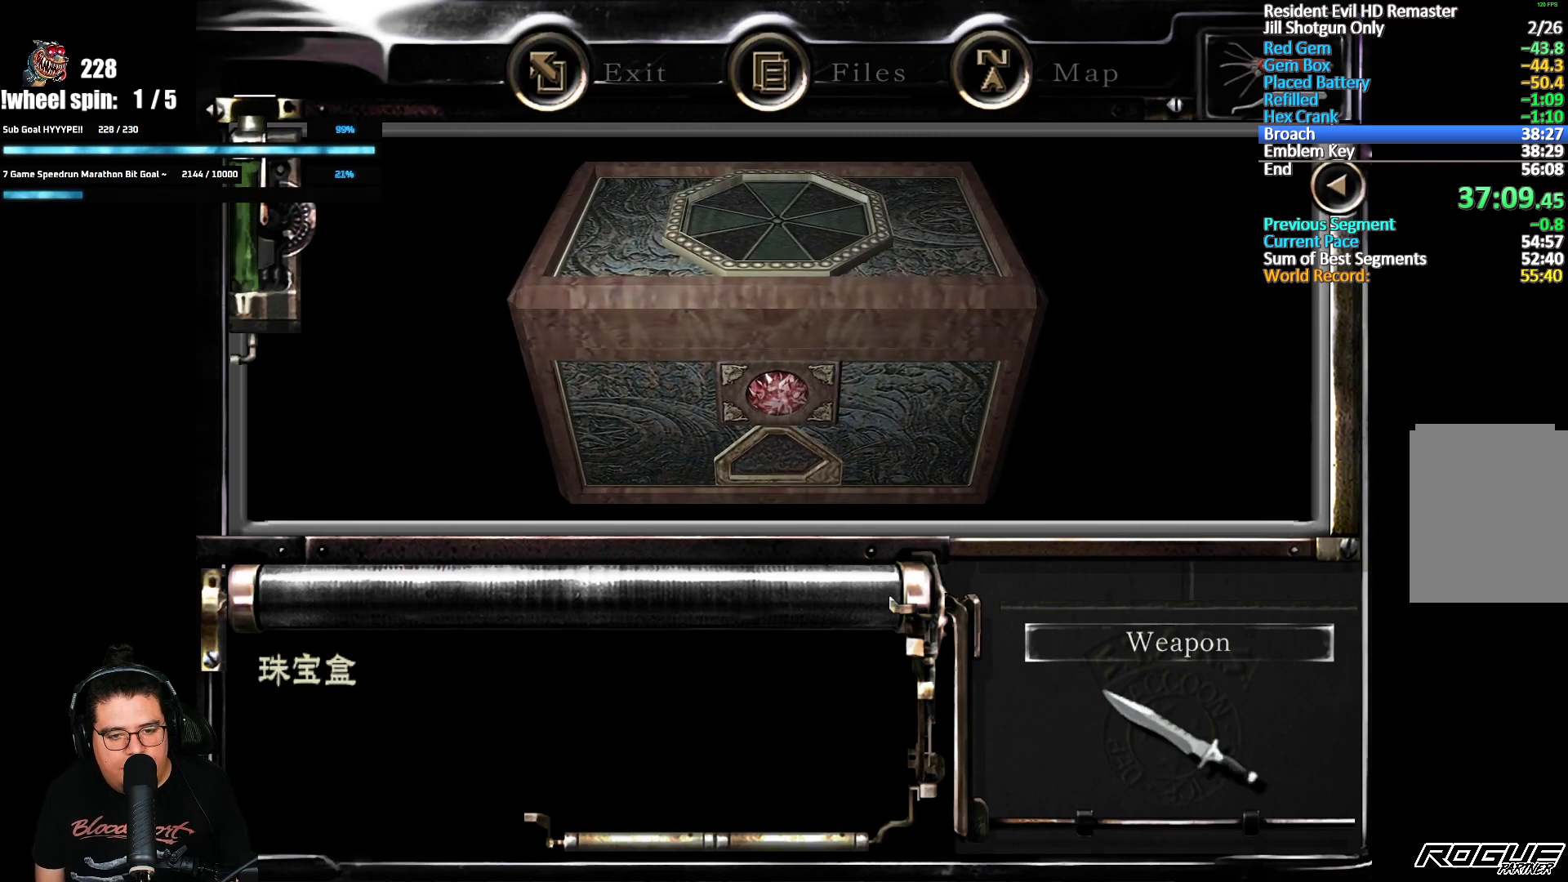
{"buttons": ["A"], "left_stick": "center", "right_stick": "center", "events": [[33, "A", "up"], [100, "A", "down"], [183, "A", "up"], [250, "A", "down"], [350, "A", "up"], [417, "A", "down"]]}
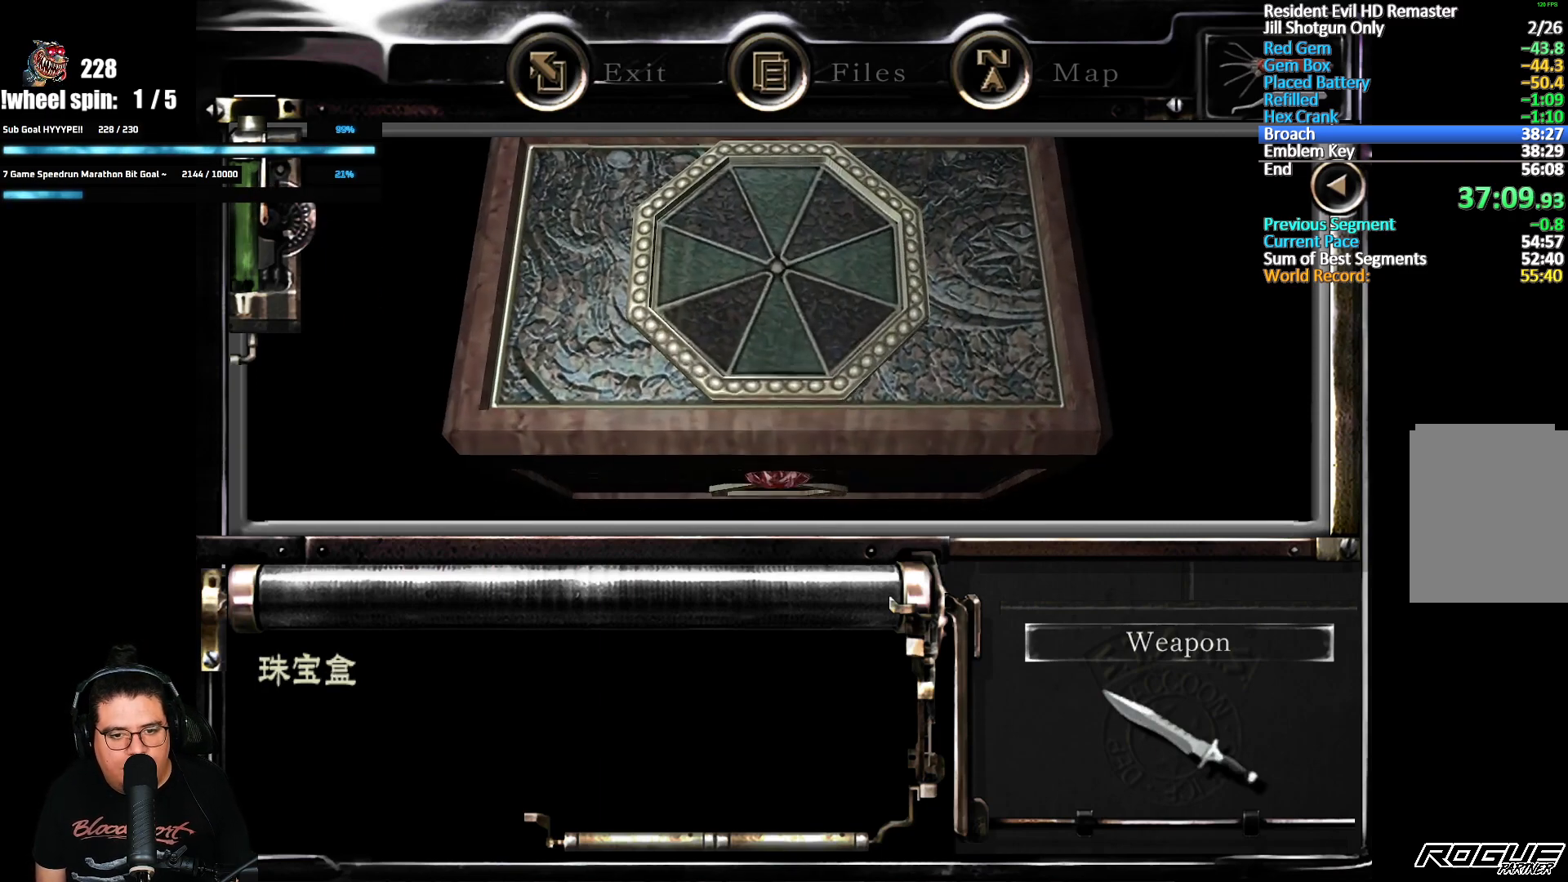
{"buttons": [], "left_stick": "center", "right_stick": "center", "events": [[17, "A", "up"]]}
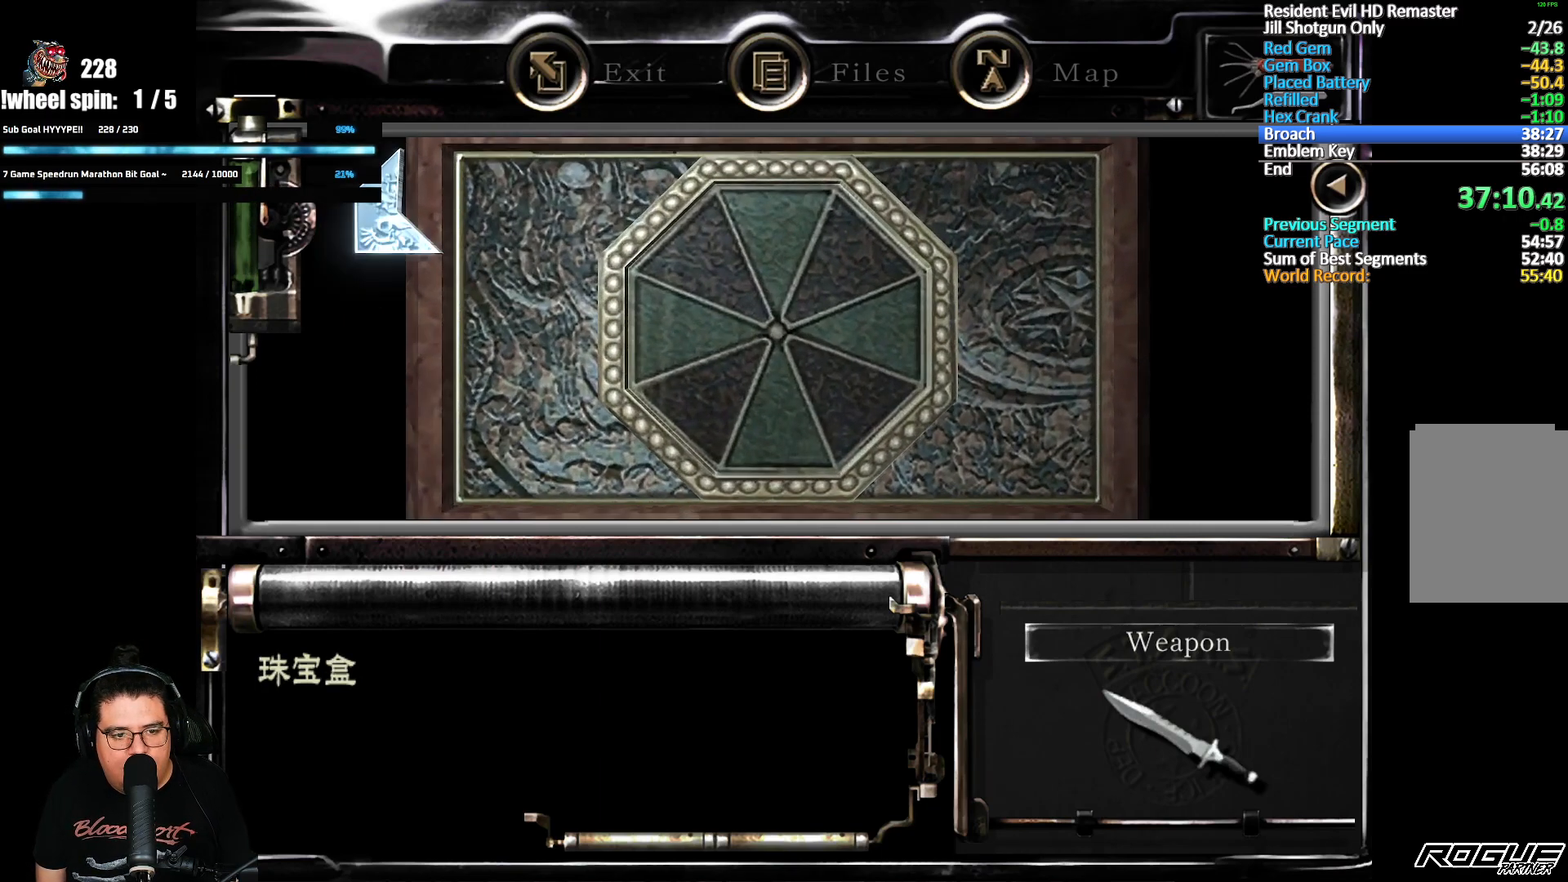
{"buttons": [], "left_stick": "center", "right_stick": "center", "events": []}
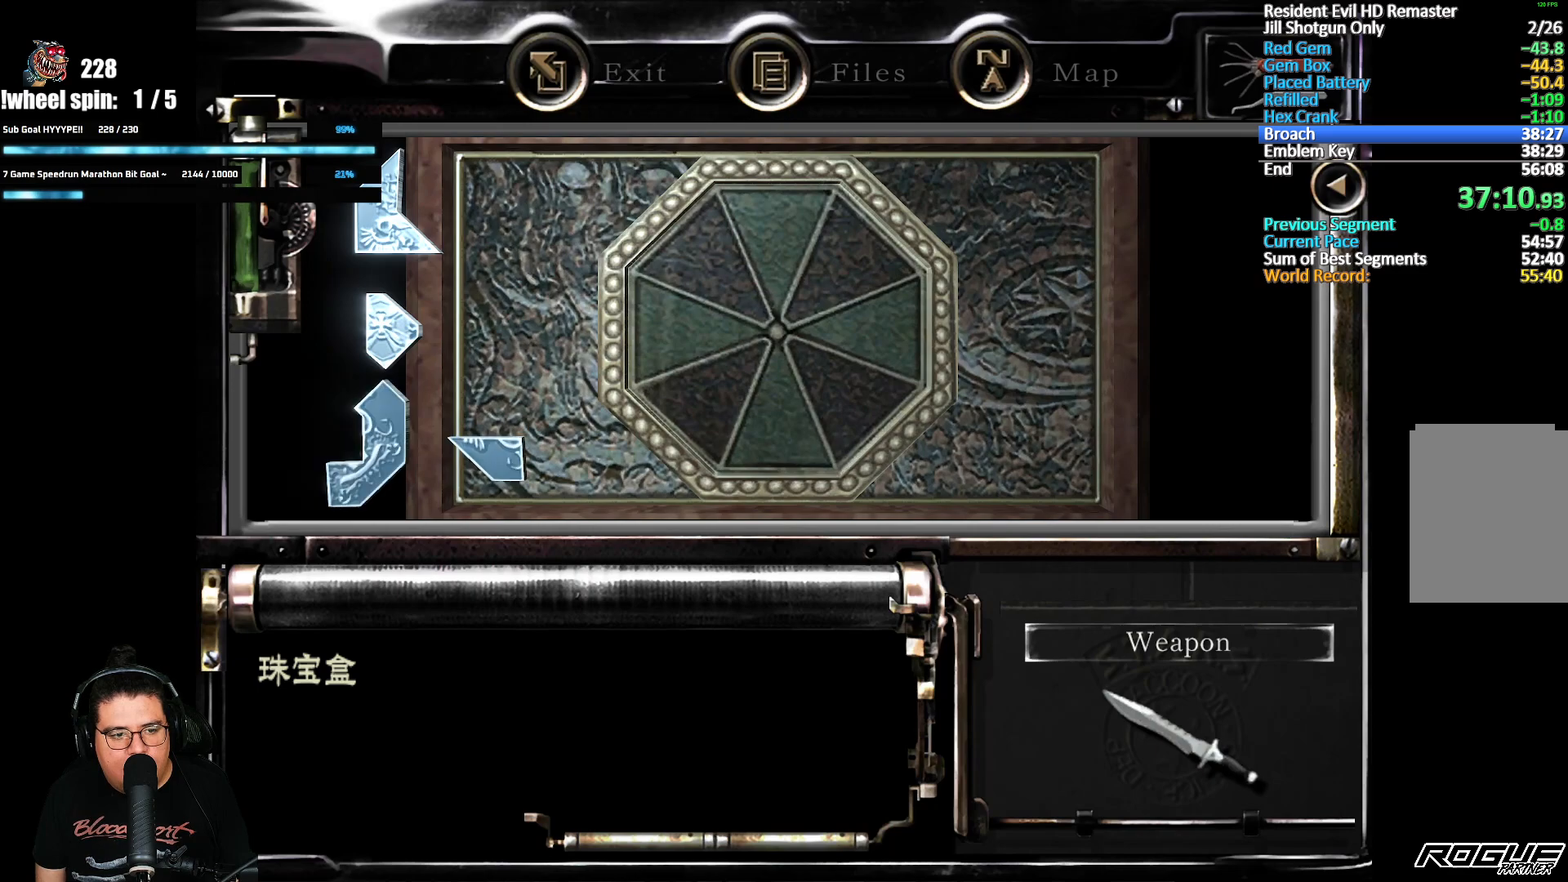
{"buttons": ["DPAD_DOWN"], "left_stick": "center", "right_stick": "center", "events": [[100, "DPAD_DOWN", "down"], [200, "DPAD_DOWN", "up"], [300, "DPAD_DOWN", "down"], [350, "DPAD_DOWN", "up"], [450, "DPAD_DOWN", "down"]]}
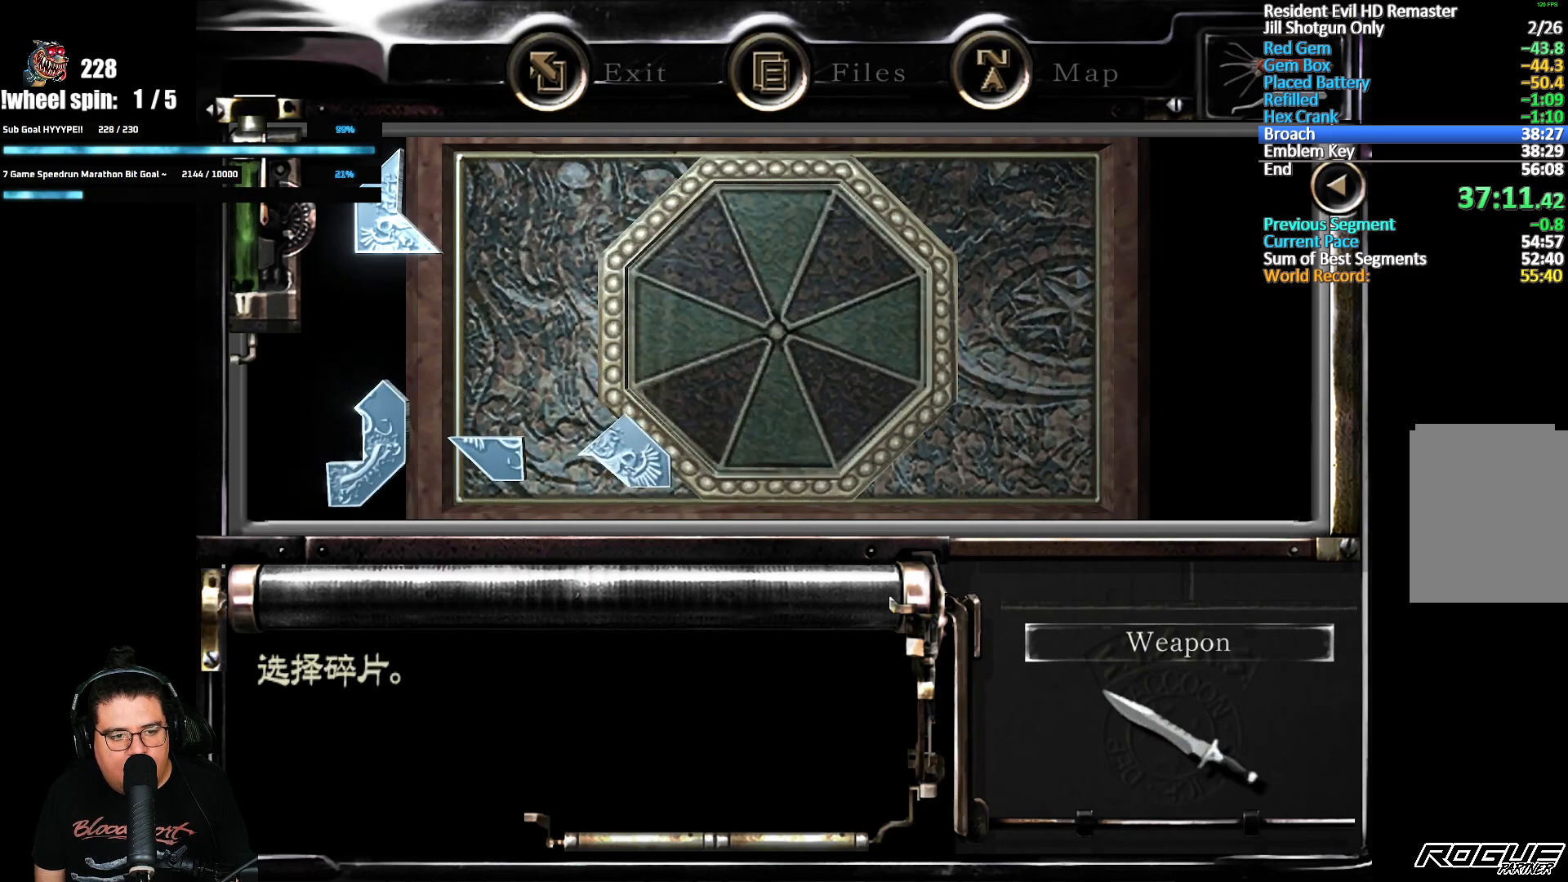
{"buttons": ["DPAD_DOWN"], "left_stick": "center", "right_stick": "center", "events": [[33, "DPAD_DOWN", "up"], [100, "DPAD_DOWN", "down"], [200, "DPAD_DOWN", "up"], [283, "A", "down"], [433, "A", "up"], [433, "DPAD_DOWN", "down"]]}
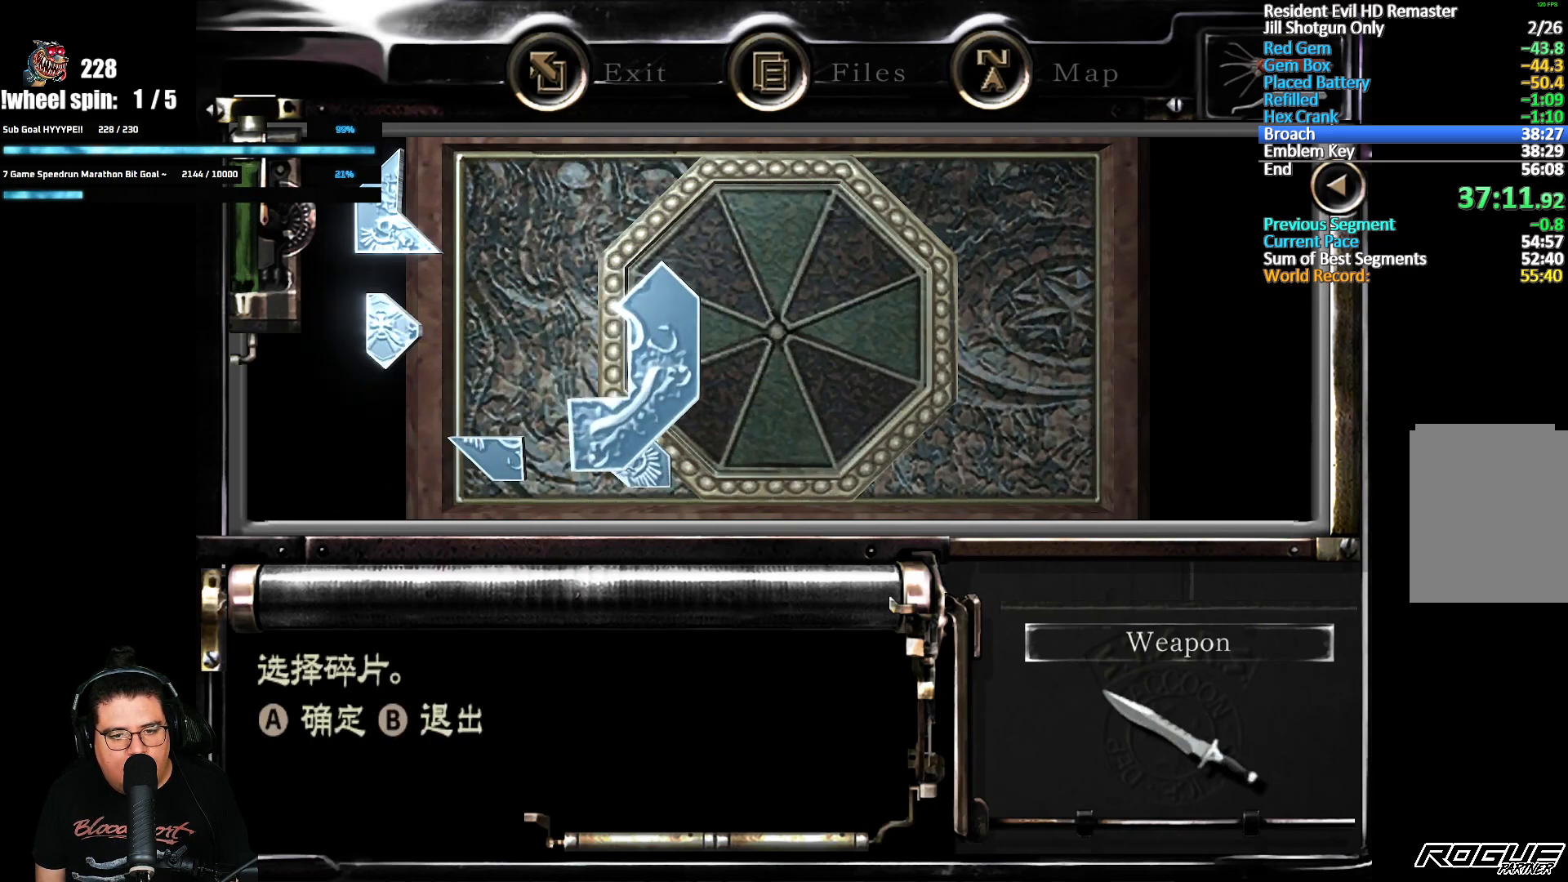
{"buttons": ["DPAD_RIGHT"], "left_stick": "center", "right_stick": "center", "events": [[200, "DPAD_RIGHT", "down"], [333, "DPAD_DOWN", "up"]]}
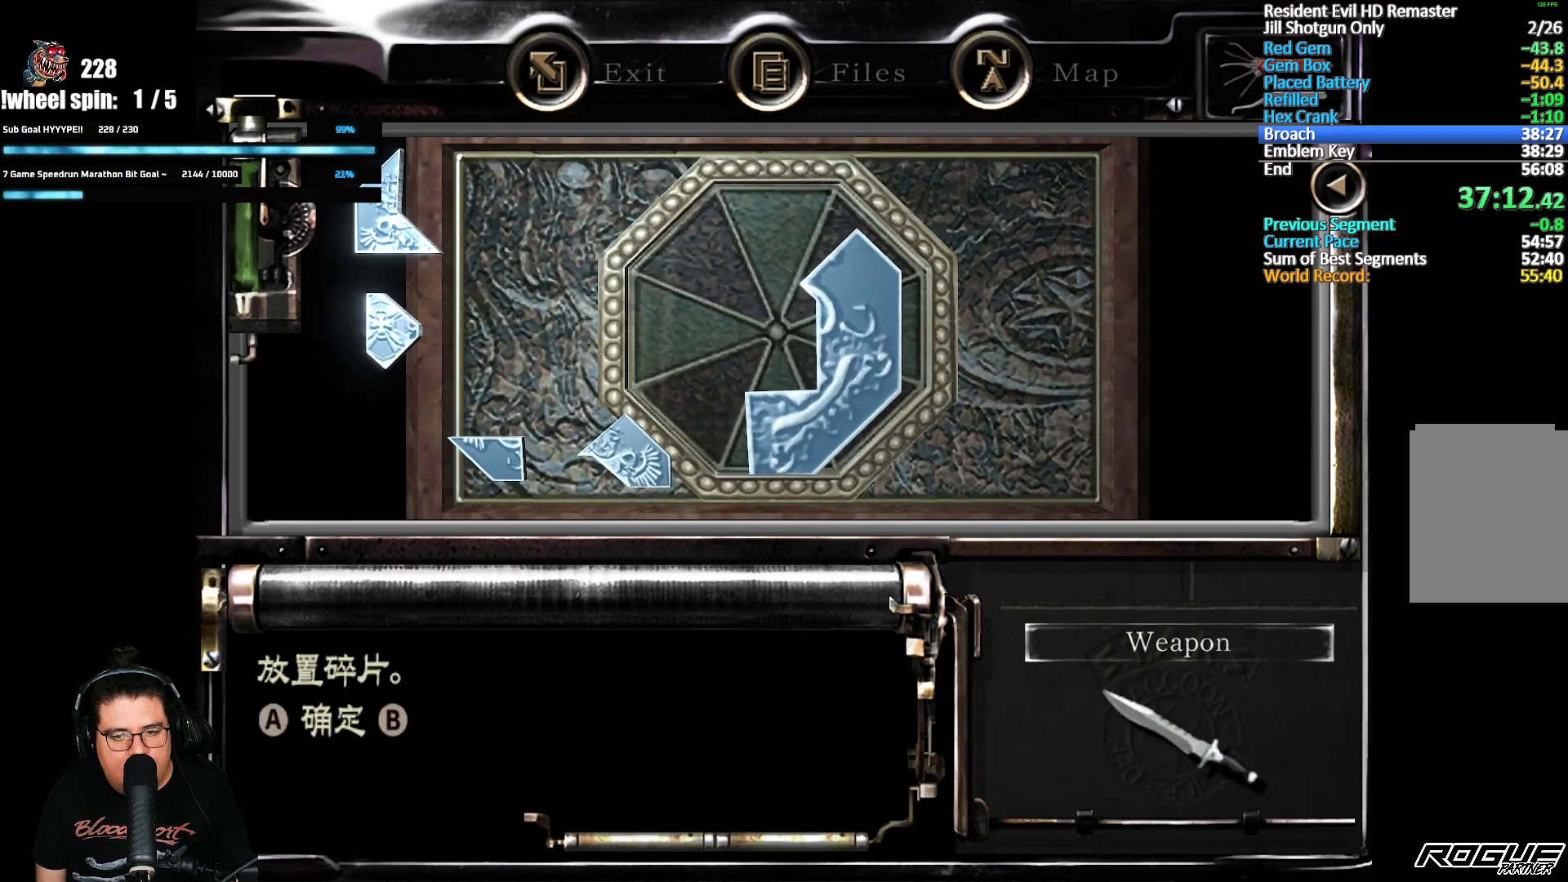
{"buttons": ["A"], "left_stick": "center", "right_stick": "center", "events": [[200, "A", "down"], [200, "DPAD_RIGHT", "up"], [283, "A", "up"], [367, "A", "down"], [450, "A", "up"], [500, "A", "down"]]}
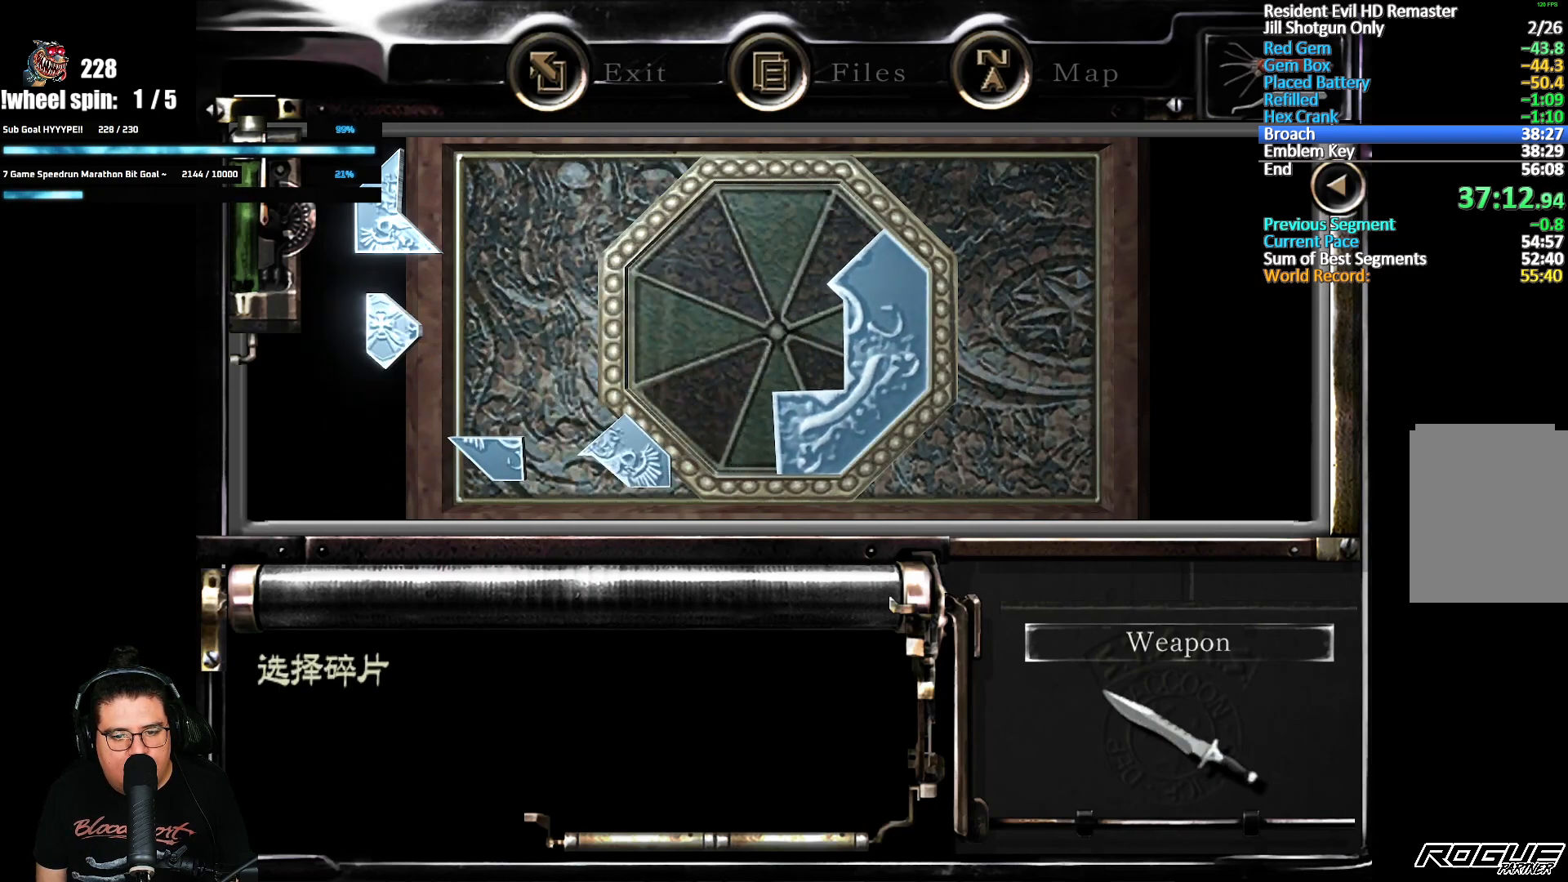
{"buttons": ["DPAD_DOWN", "DPAD_LEFT"], "left_stick": "center", "right_stick": "center", "events": [[100, "A", "up"], [267, "DPAD_LEFT", "down"], [450, "DPAD_DOWN", "down"]]}
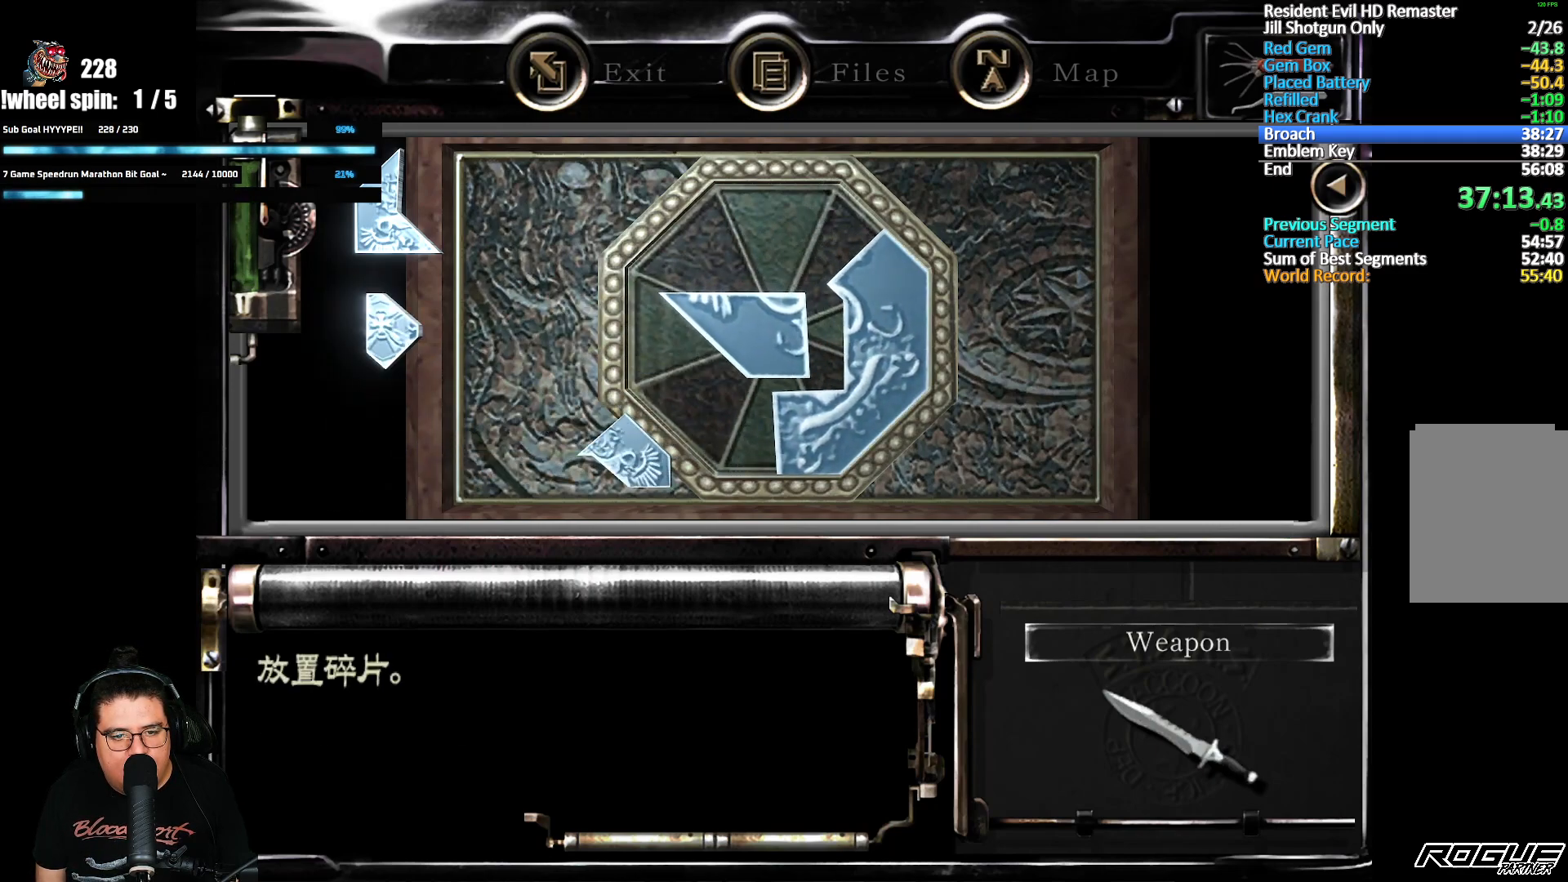
{"buttons": ["DPAD_DOWN"], "left_stick": "center", "right_stick": "center", "events": [[300, "DPAD_LEFT", "up"]]}
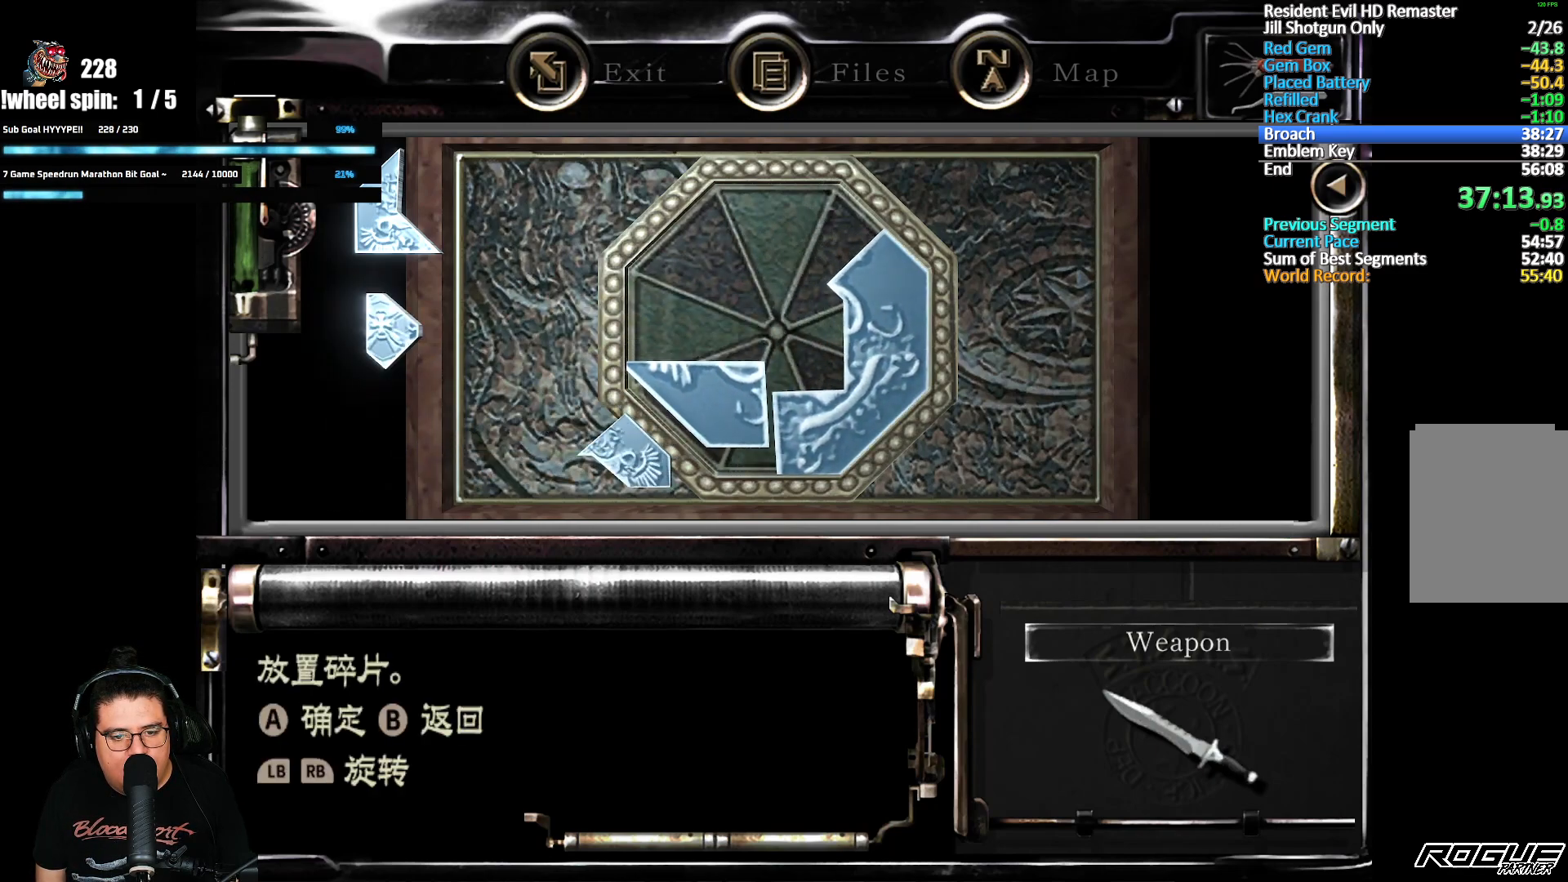
{"buttons": [], "left_stick": "center", "right_stick": "center", "events": [[267, "A", "down"], [283, "DPAD_DOWN", "up"], [333, "A", "up"], [417, "A", "down"], [483, "A", "up"]]}
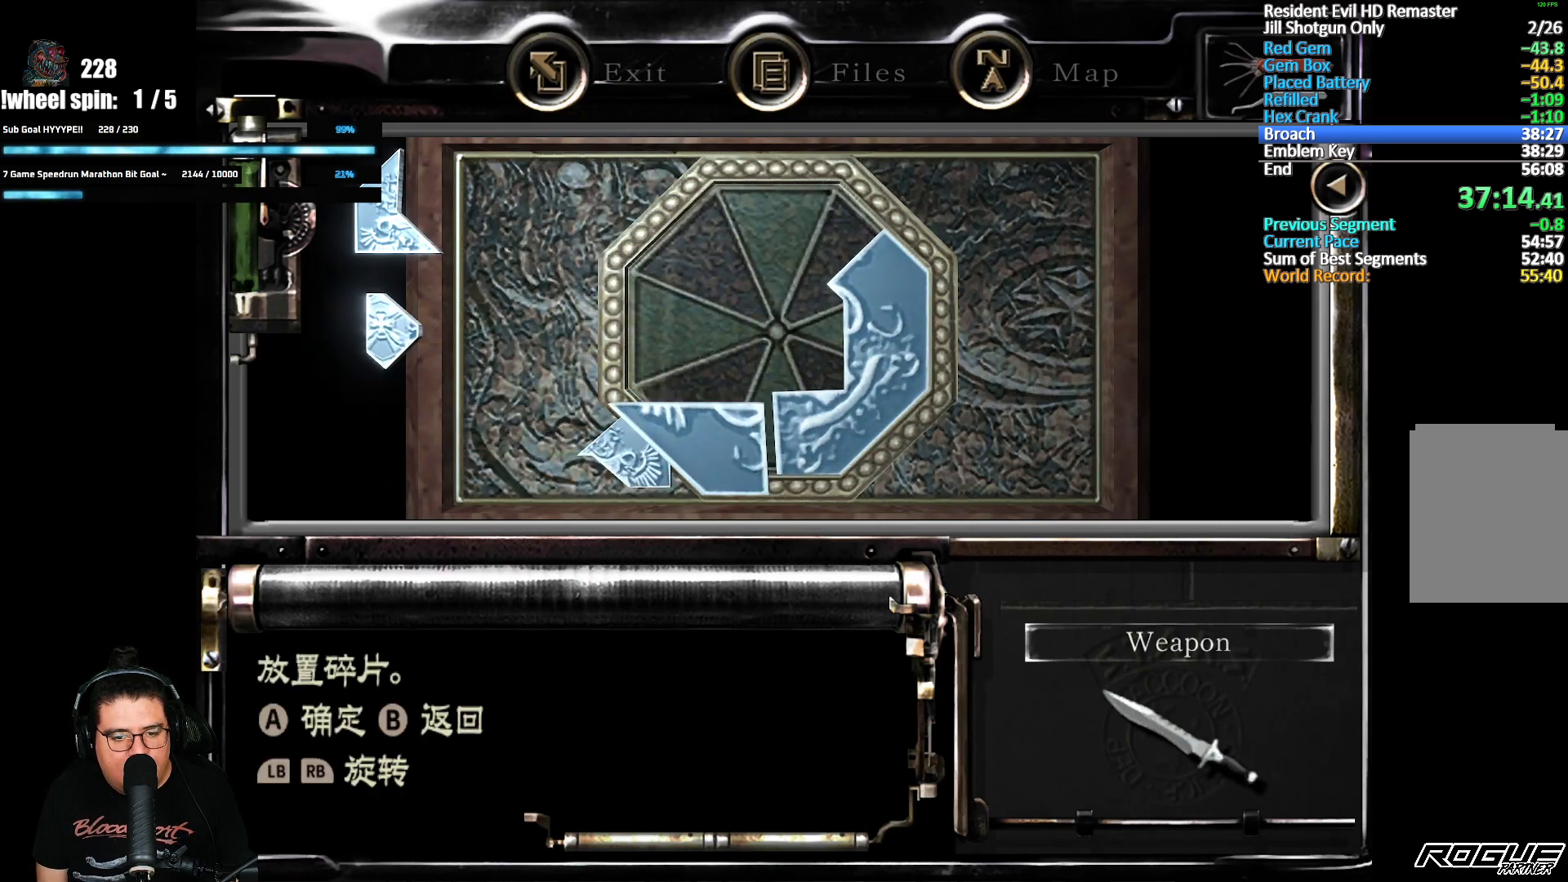
{"buttons": ["A"], "left_stick": "center", "right_stick": "center", "events": [[117, "A", "down"], [200, "A", "up"], [283, "DPAD_UP", "down"], [333, "A", "down"], [350, "DPAD_UP", "up"], [433, "A", "up"], [500, "A", "down"]]}
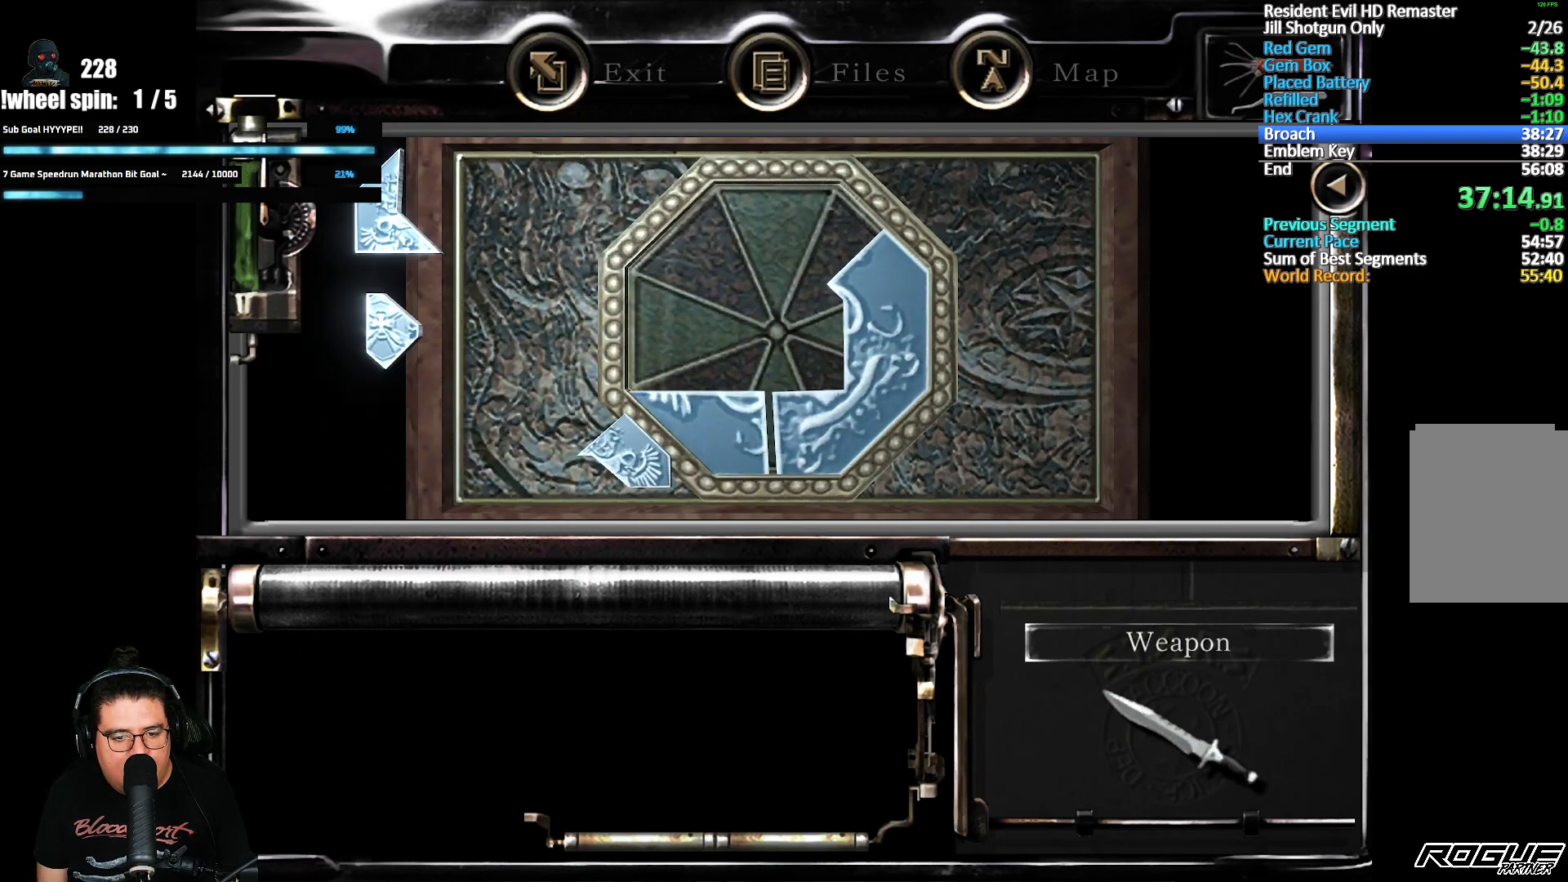
{"buttons": [], "left_stick": "center", "right_stick": "center", "events": [[100, "A", "up"], [133, "DPAD_RIGHT", "down"], [150, "A", "down"], [150, "DPAD_RIGHT", "up"], [250, "A", "up"]]}
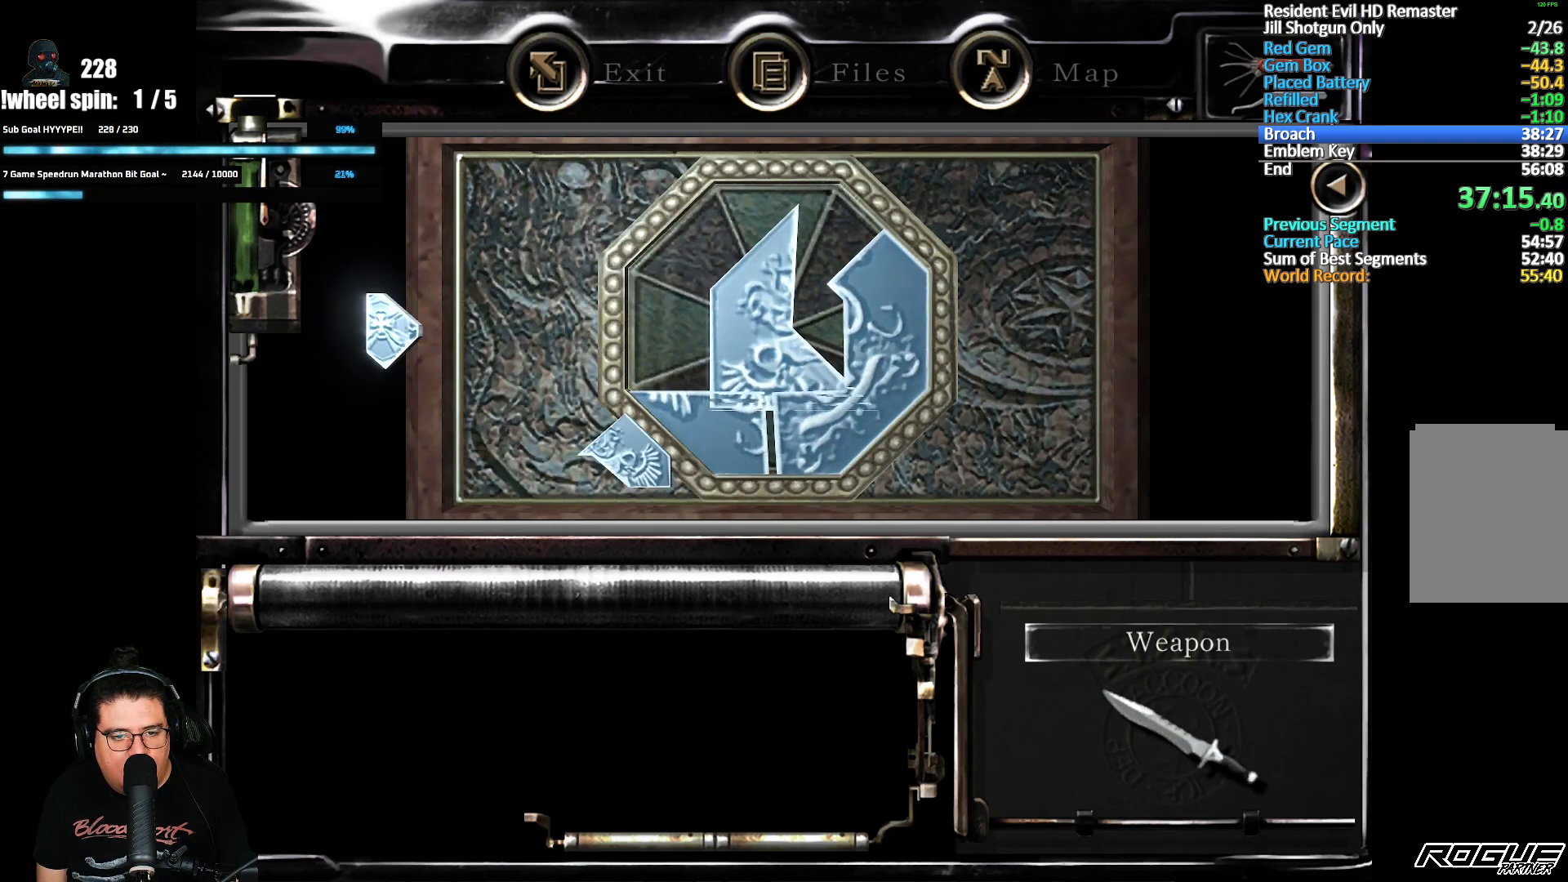
{"buttons": [], "left_stick": "center", "right_stick": "center", "events": [[183, "DPAD_UP", "down"], [233, "R1", "down"], [300, "R1", "up"], [400, "DPAD_LEFT", "down"], [417, "DPAD_UP", "up"], [467, "DPAD_LEFT", "up"]]}
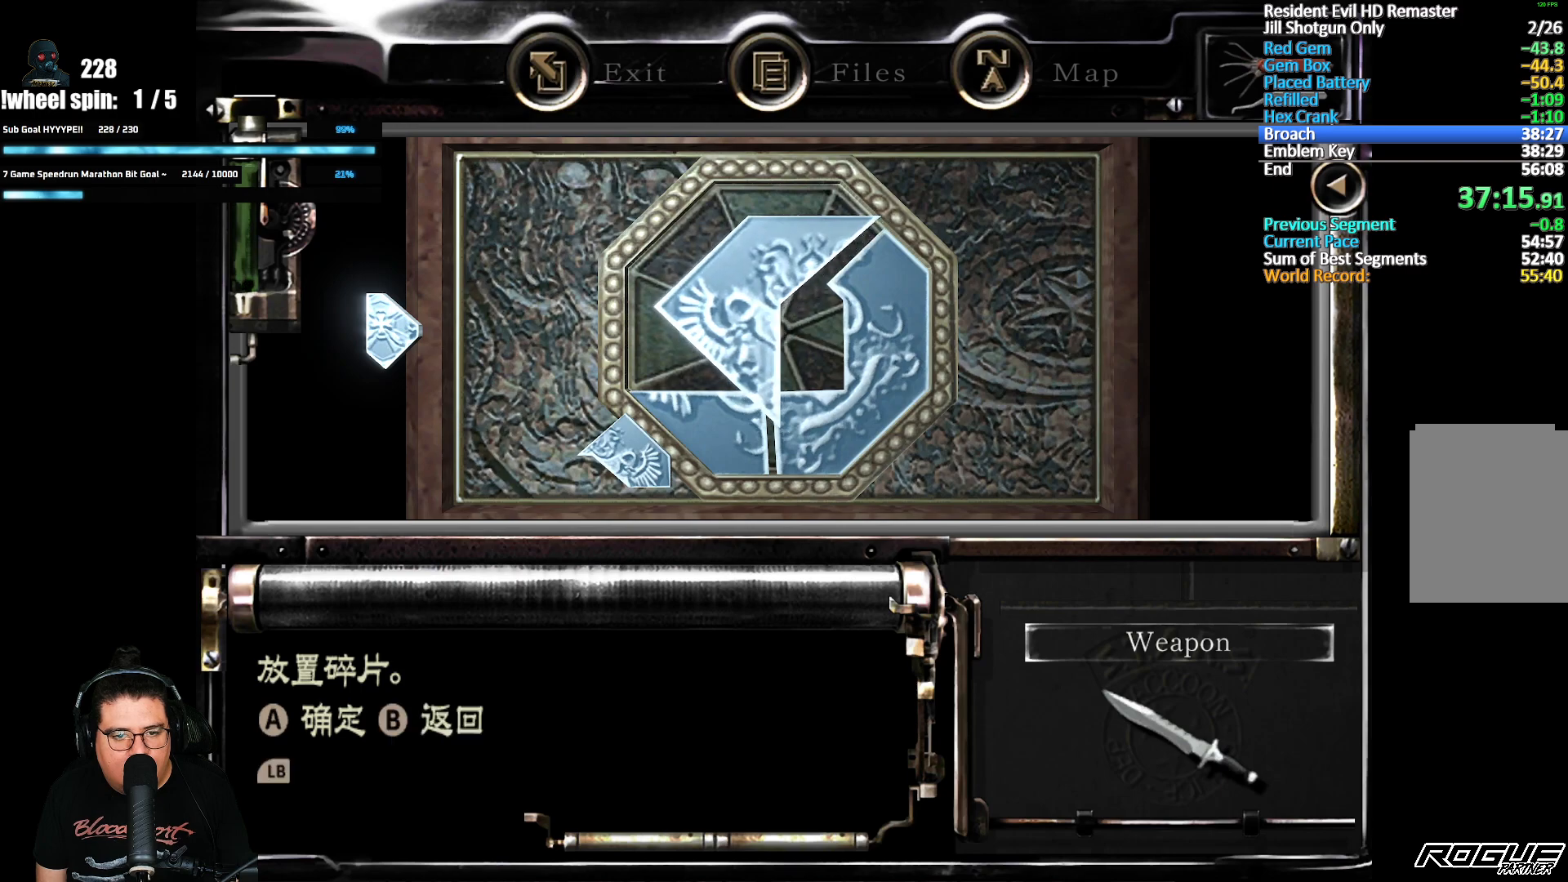
{"buttons": ["DPAD_LEFT"], "left_stick": "center", "right_stick": "center", "events": [[83, "L1", "down"], [183, "L1", "up"], [200, "DPAD_LEFT", "down"], [383, "DPAD_DOWN", "down"], [500, "DPAD_DOWN", "up"]]}